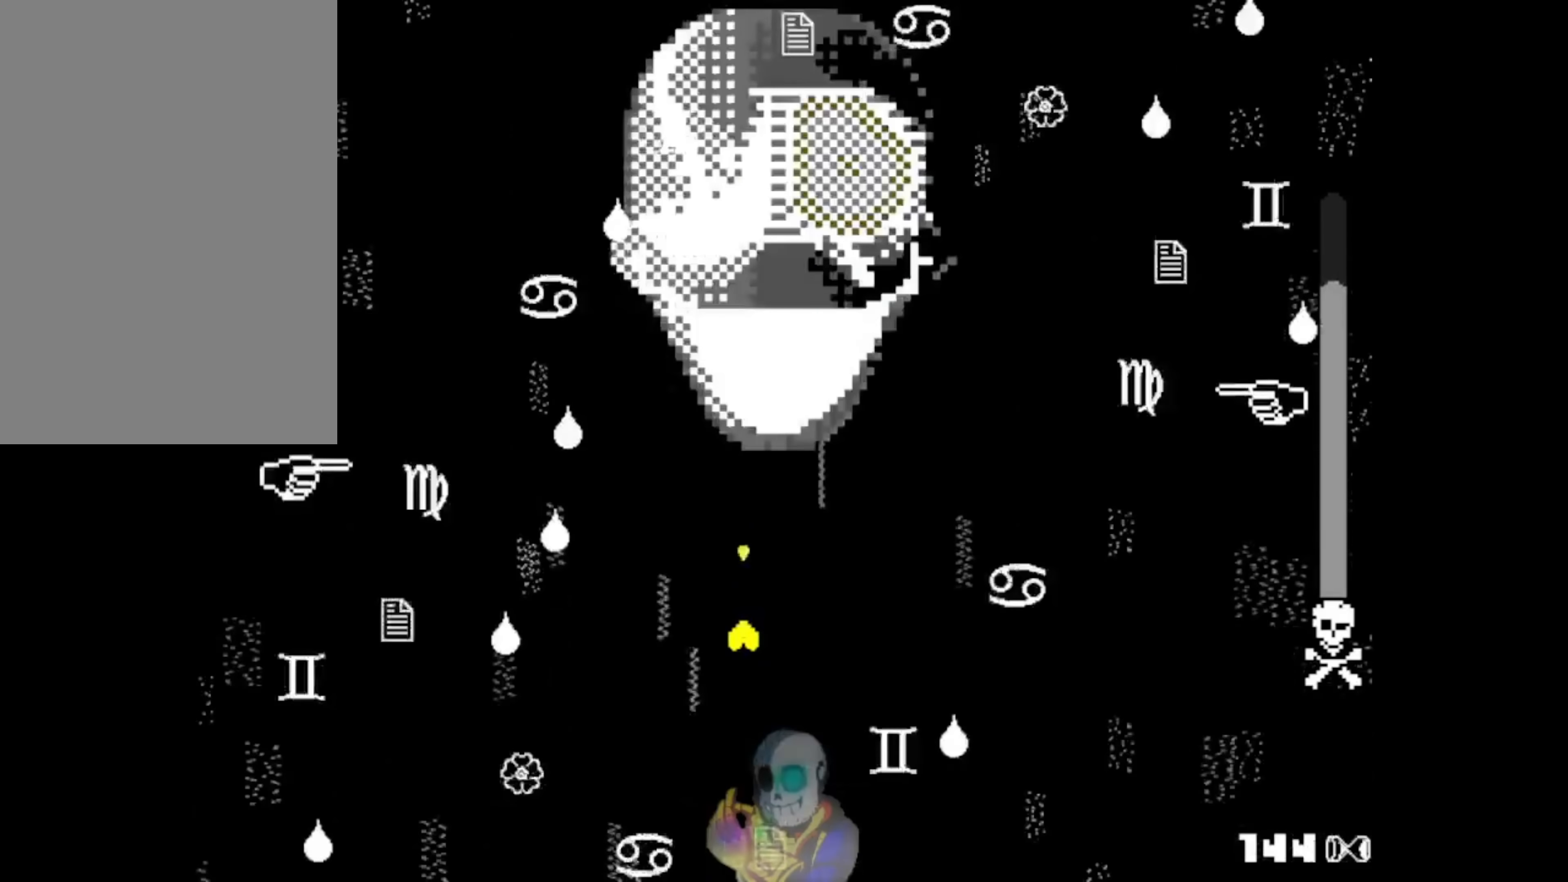
Gameplay with keyboard; each line is a JSON object with the keys held at the frame after it. "events" lists presses ("down") and releases ("up") of "c", "ctrl", "down", "left", "return", "right", "shift", "up", "x" and "z" between this image and that frame as [ms after this image, input, new state], when the widget could be followed in between. No other keys are recorded. Mouse input is not recorded.
{"keys": ["down", "right", "z"], "events": [[384, "right", "down"], [450, "down", "down"]]}
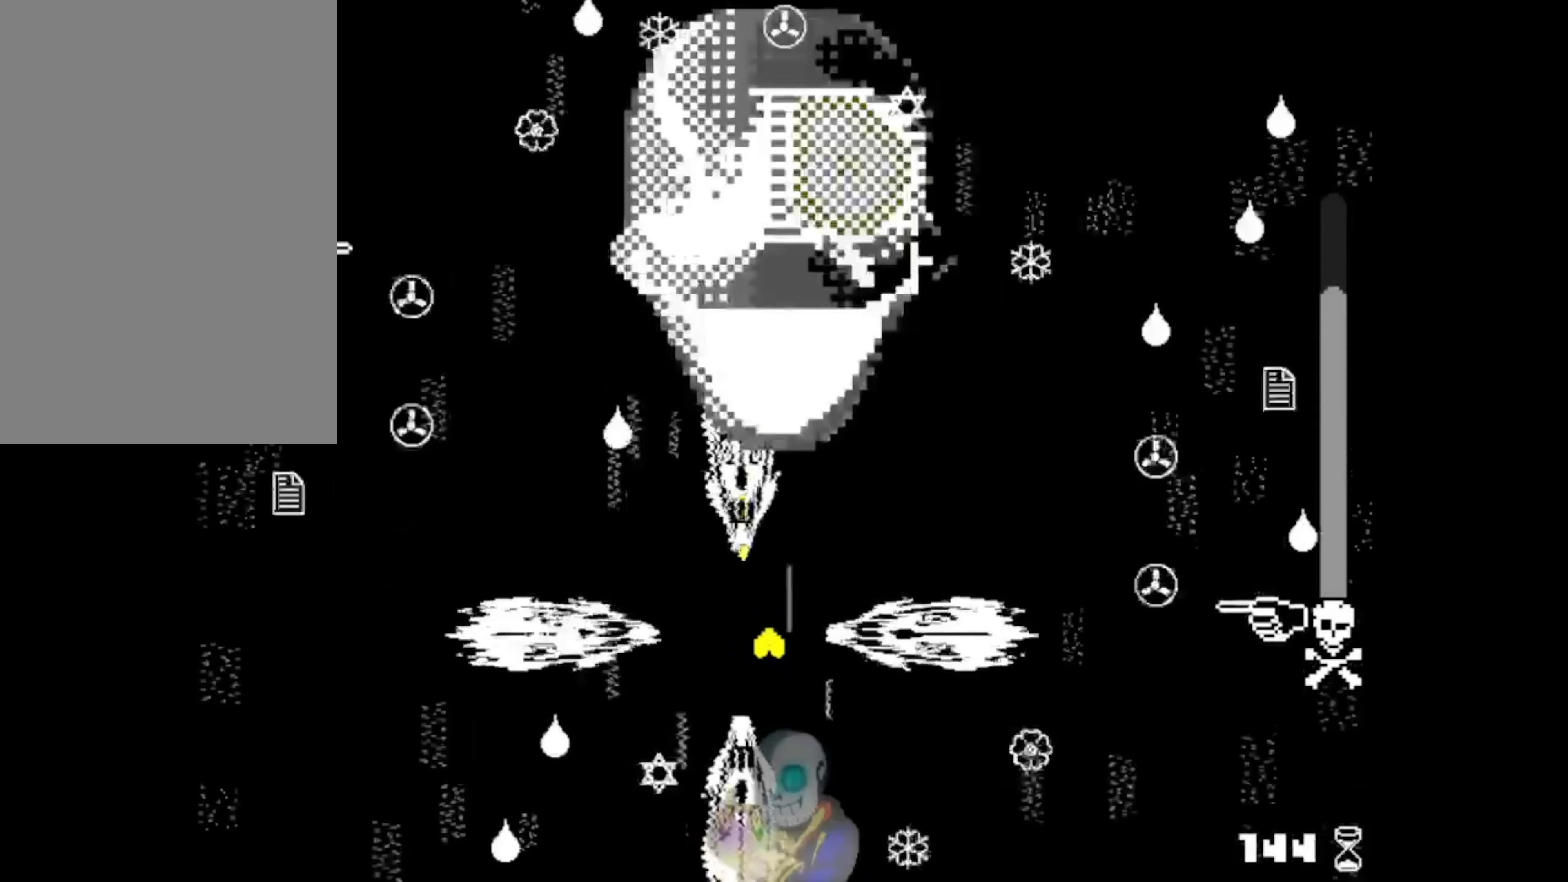
{"keys": ["down", "right", "z"], "events": [[117, "right", "up"], [184, "left", "down"], [350, "right", "down"], [484, "left", "up"]]}
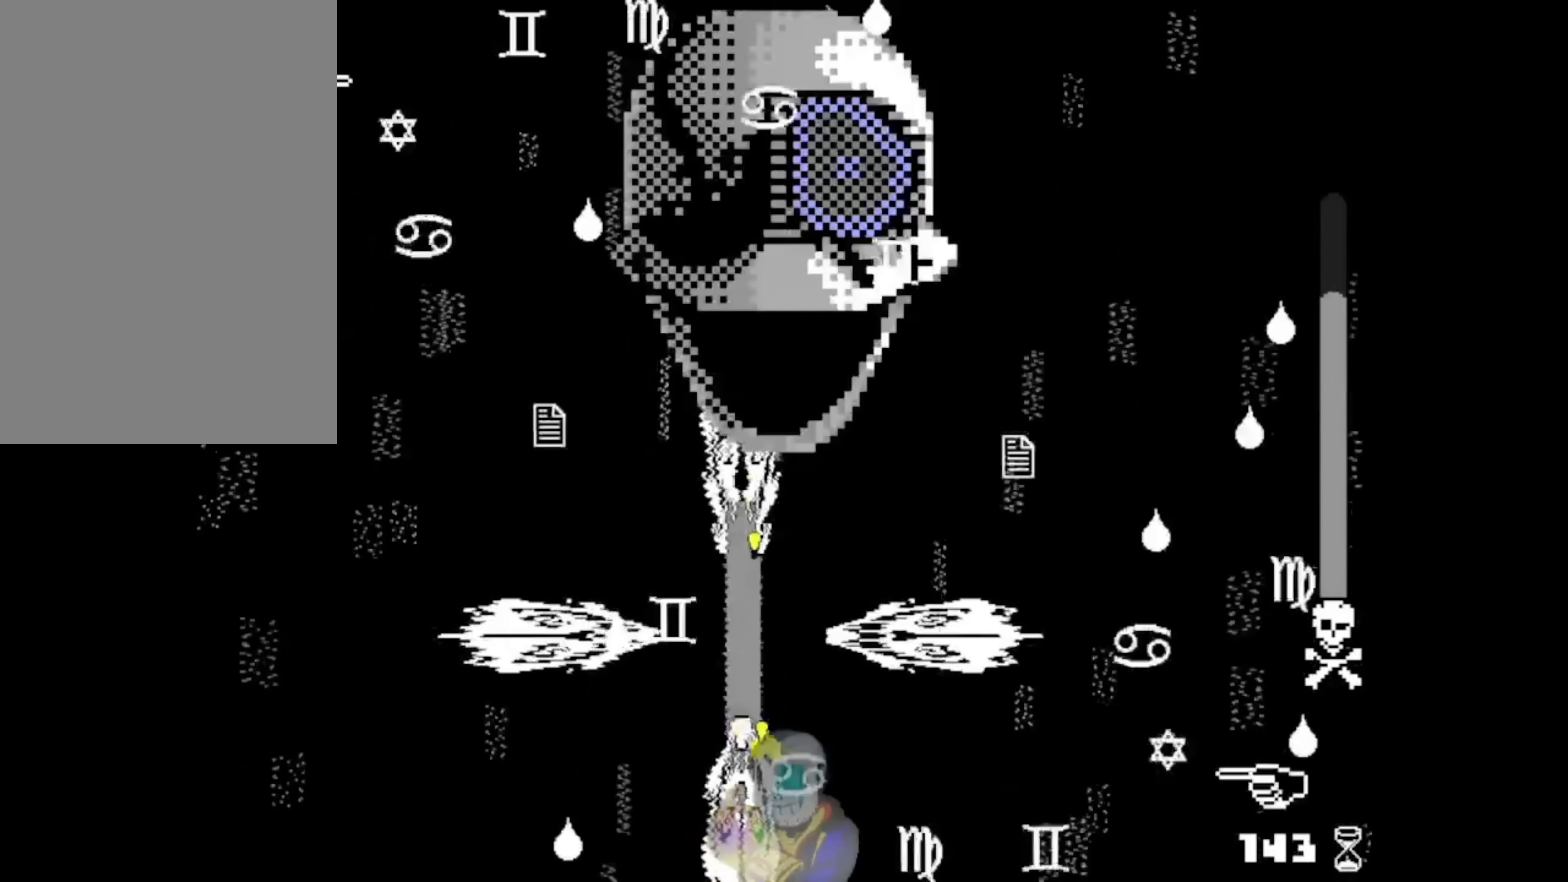
{"keys": ["z"], "events": [[284, "down", "up"], [284, "right", "up"]]}
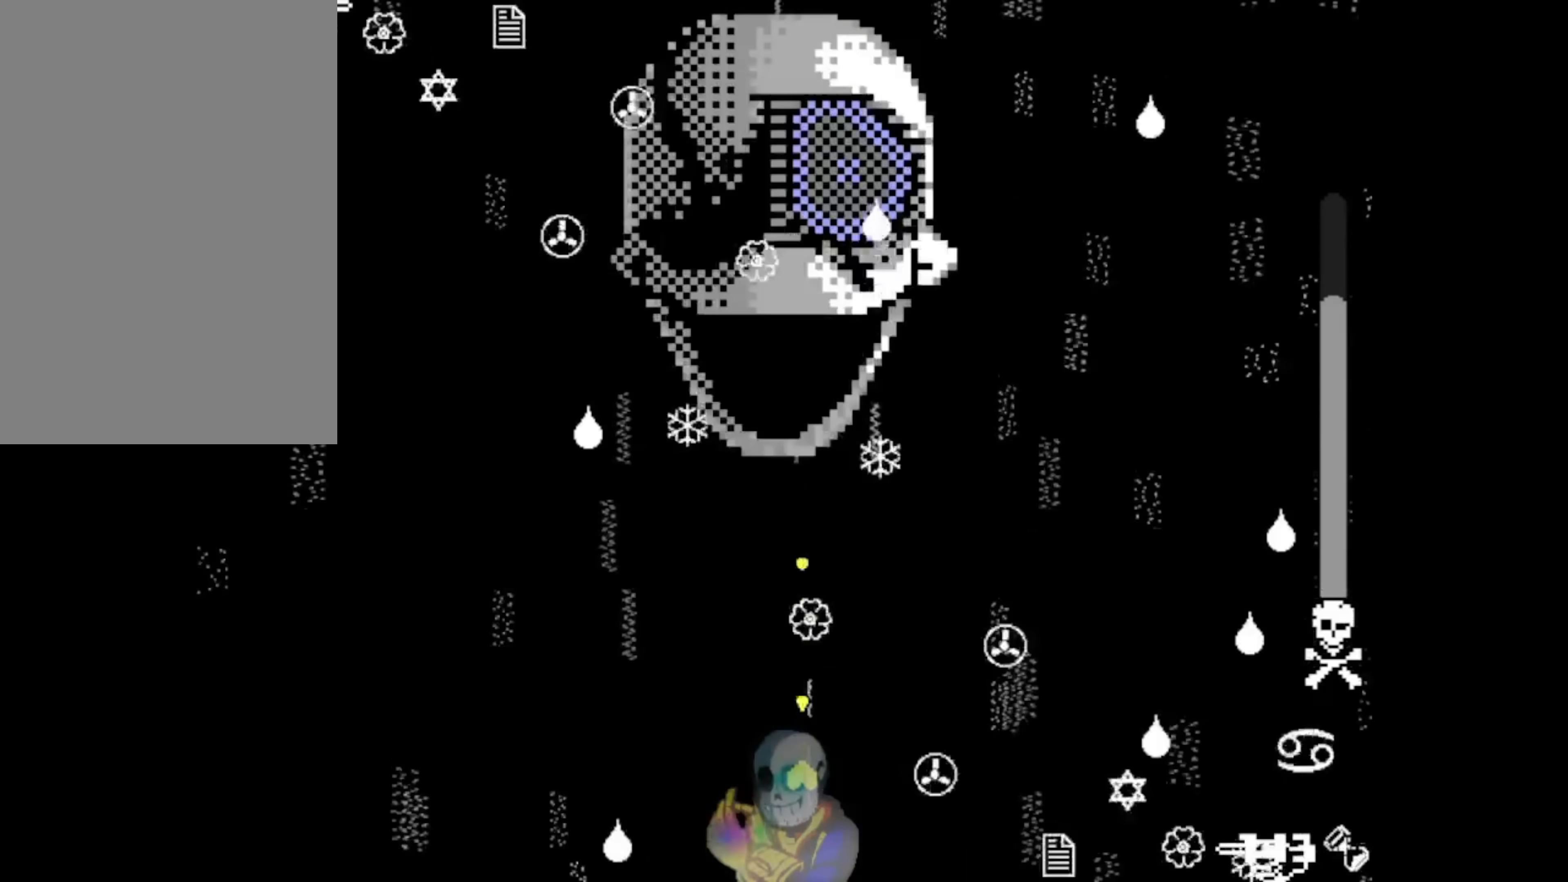
{"keys": ["left", "z"], "events": [[117, "left", "down"]]}
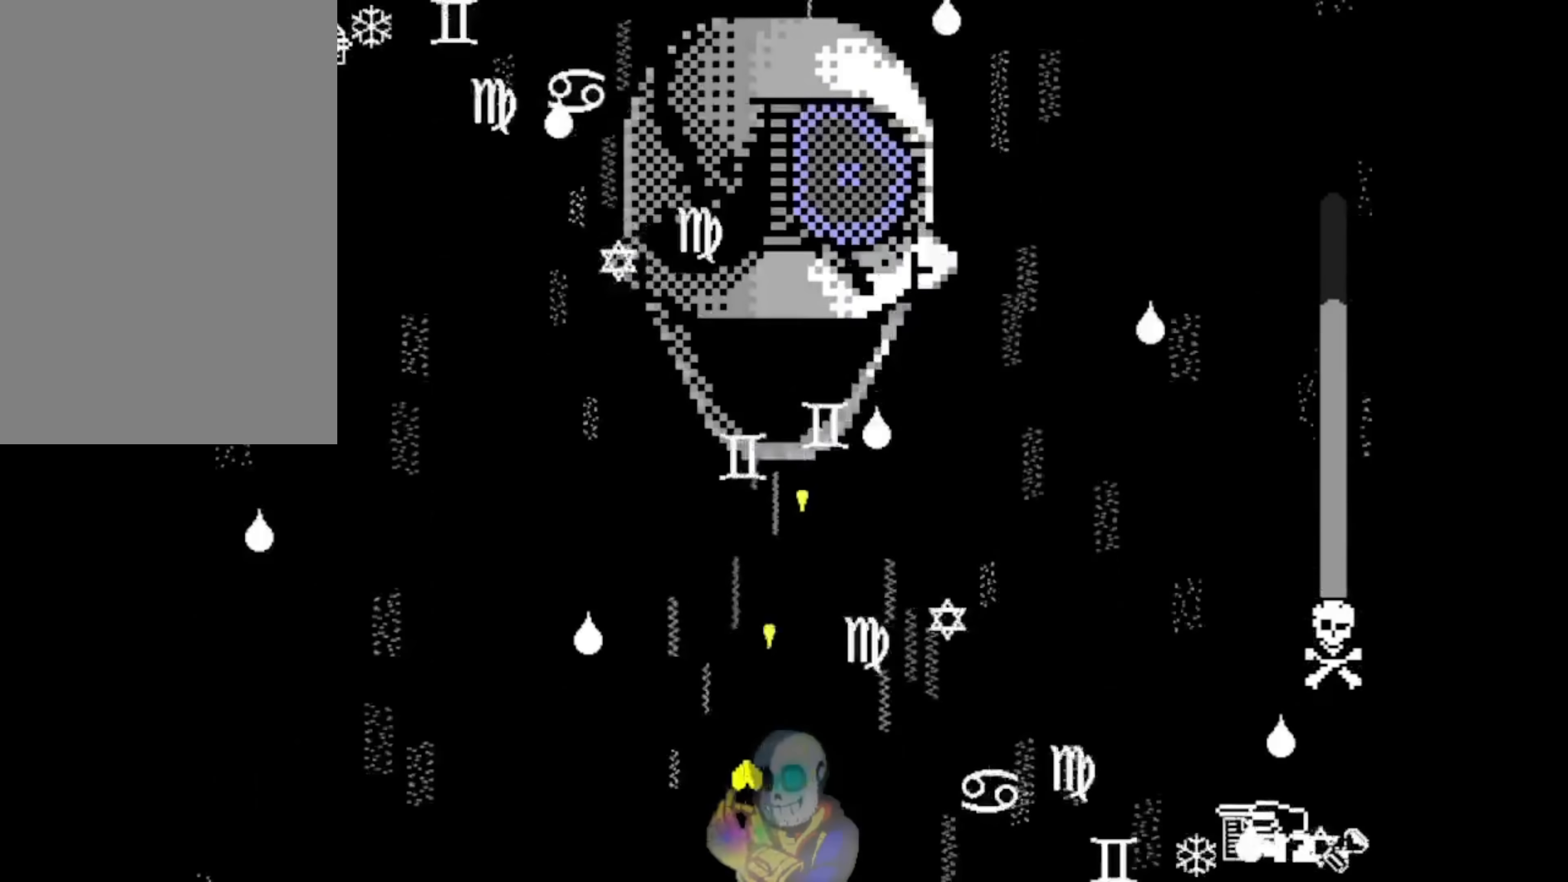
{"keys": ["up", "z"], "events": [[117, "left", "up"], [117, "up", "down"]]}
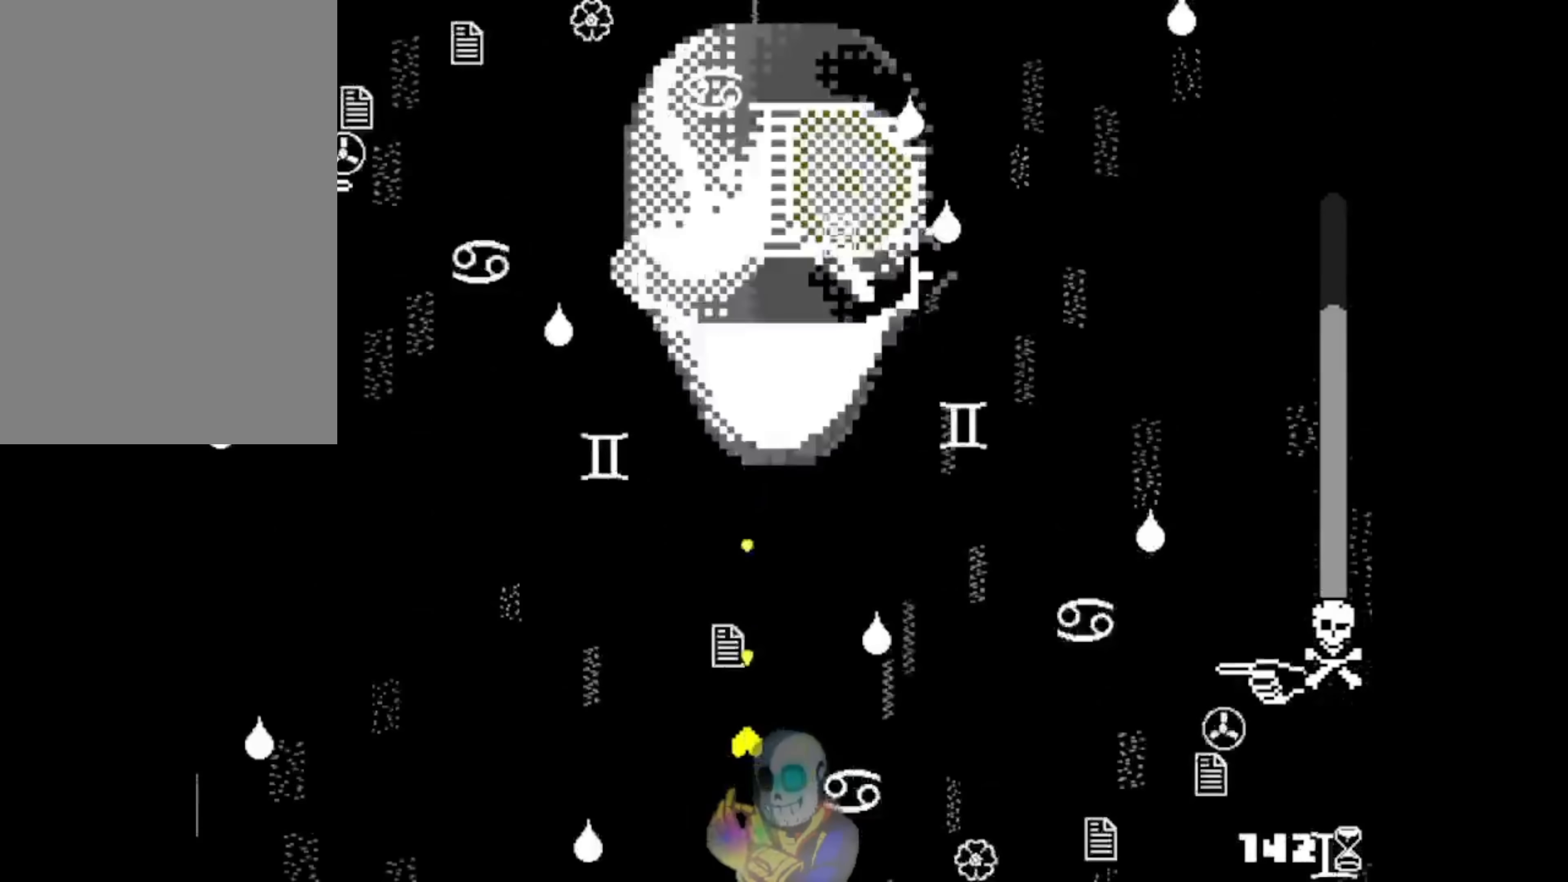
{"keys": ["up", "z"], "events": [[17, "up", "up"], [84, "up", "down"]]}
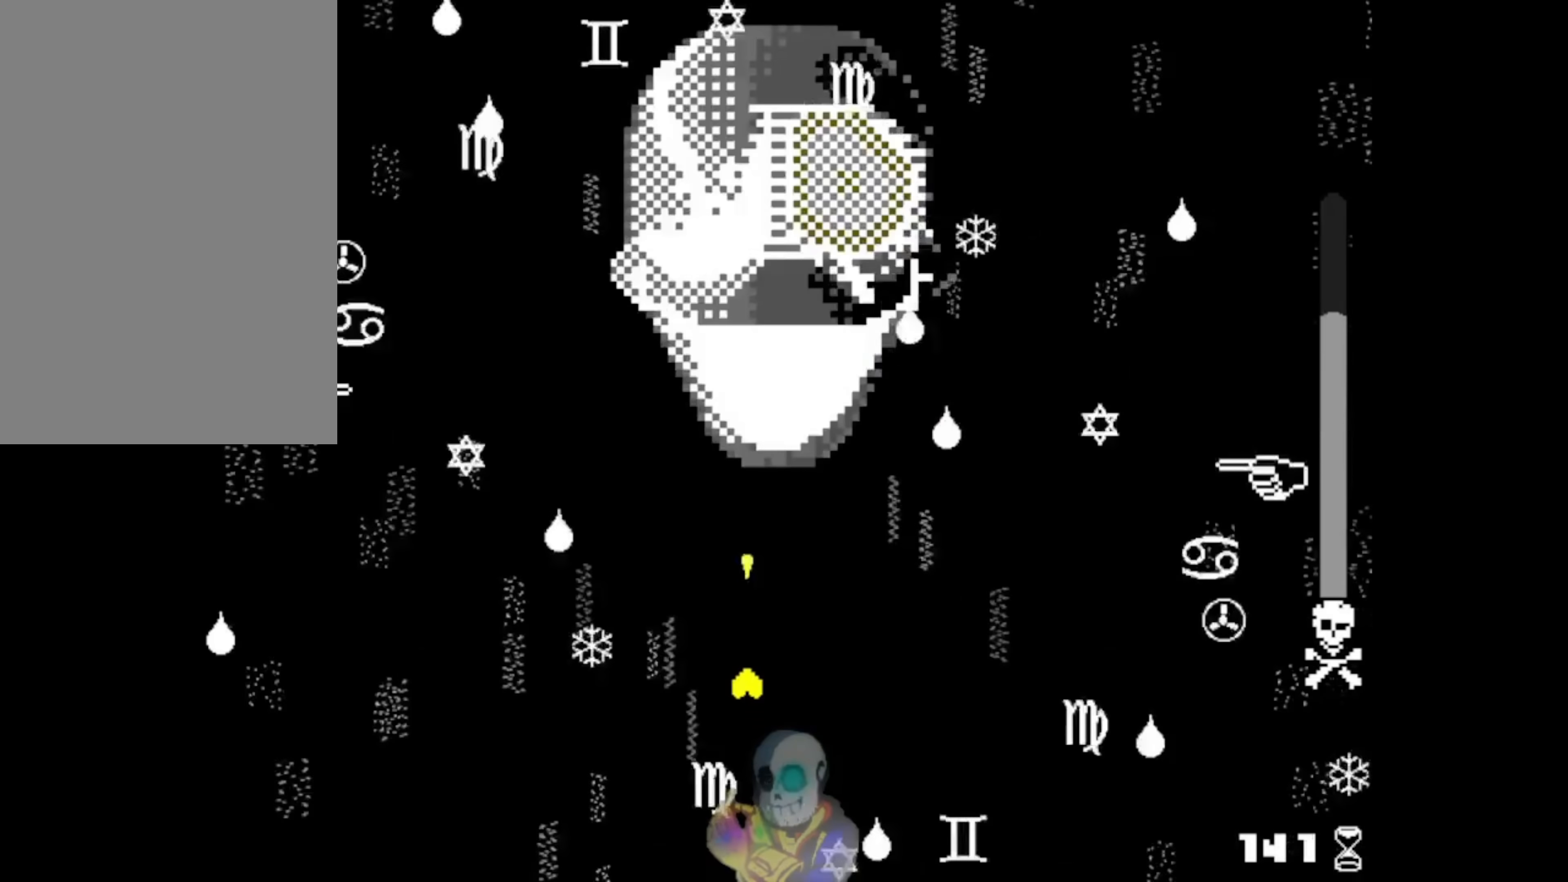
{"keys": ["z"], "events": [[184, "up", "up"]]}
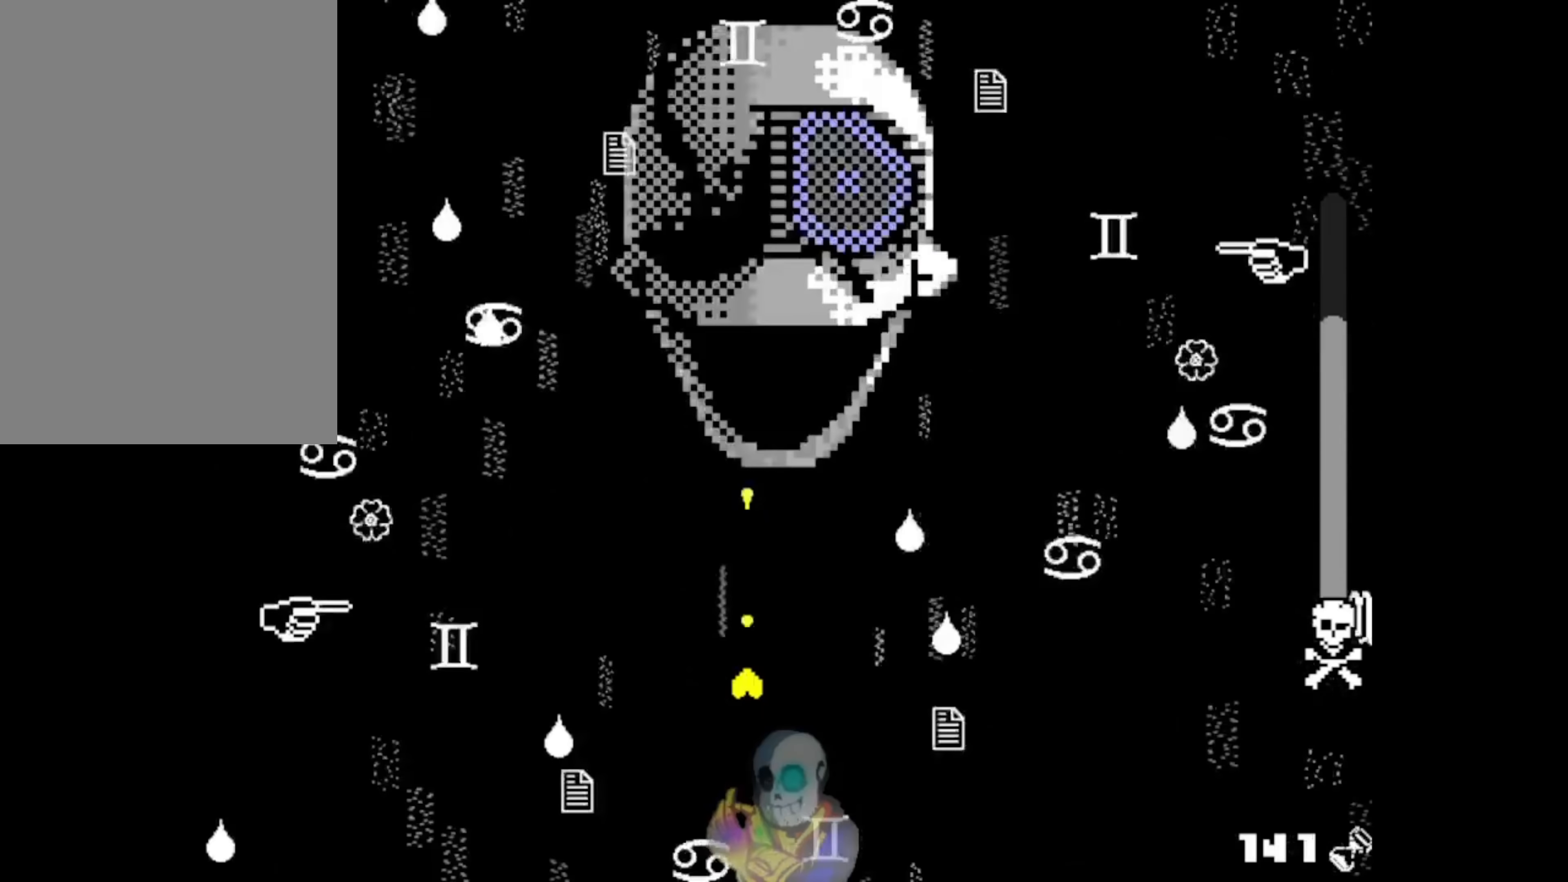
{"keys": ["right", "up", "z"], "events": [[384, "up", "down"], [484, "right", "down"]]}
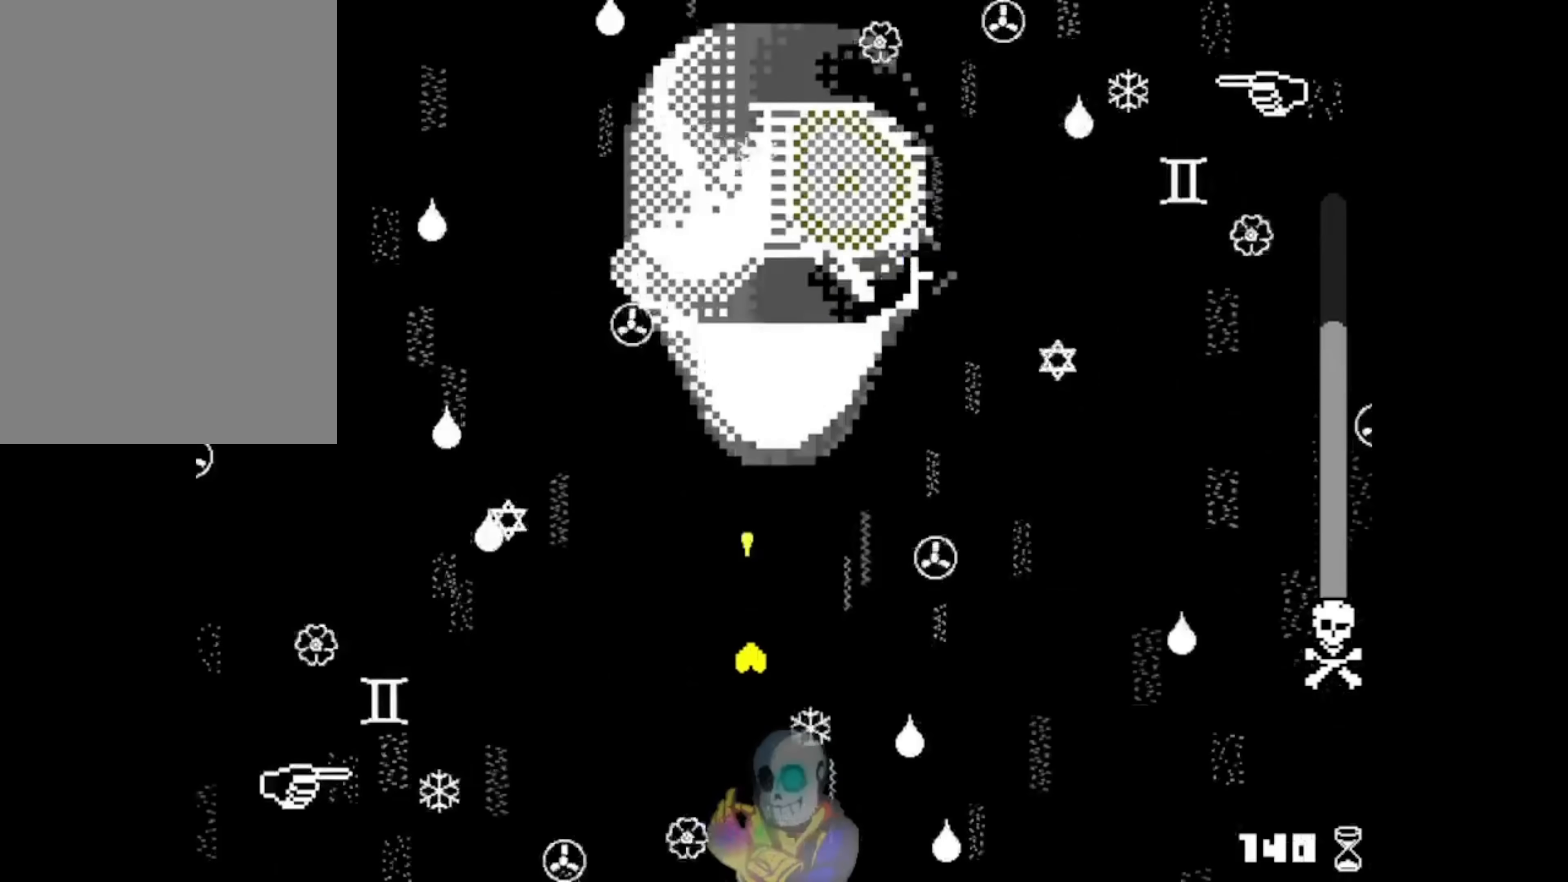
{"keys": ["down", "z"], "events": [[350, "right", "up"], [350, "up", "up"], [384, "down", "down"]]}
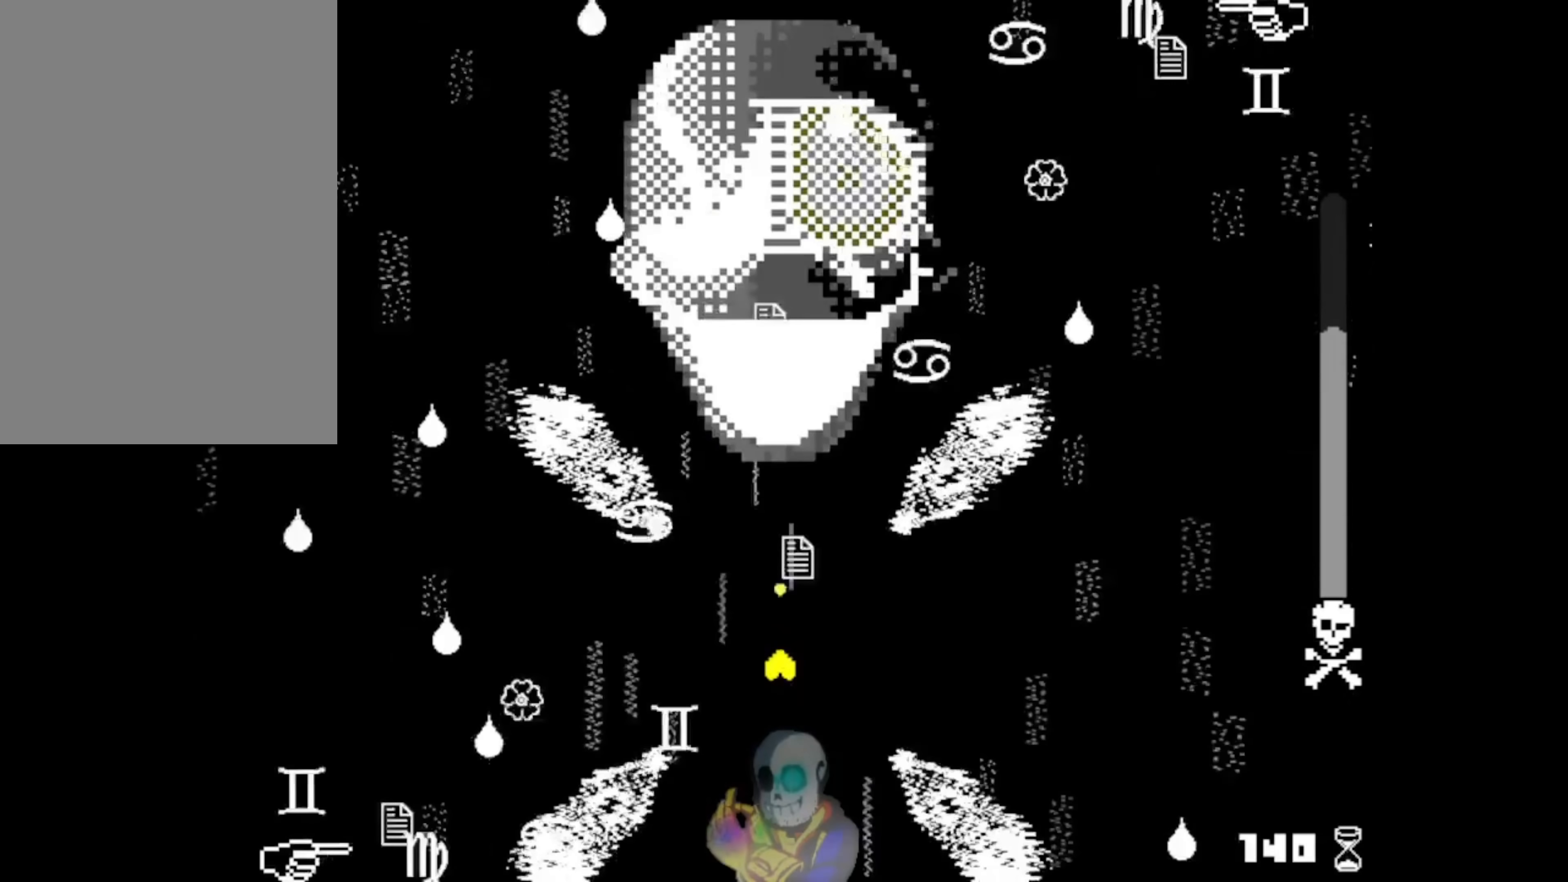
{"keys": ["right", "z"], "events": [[117, "right", "down"], [217, "down", "up"]]}
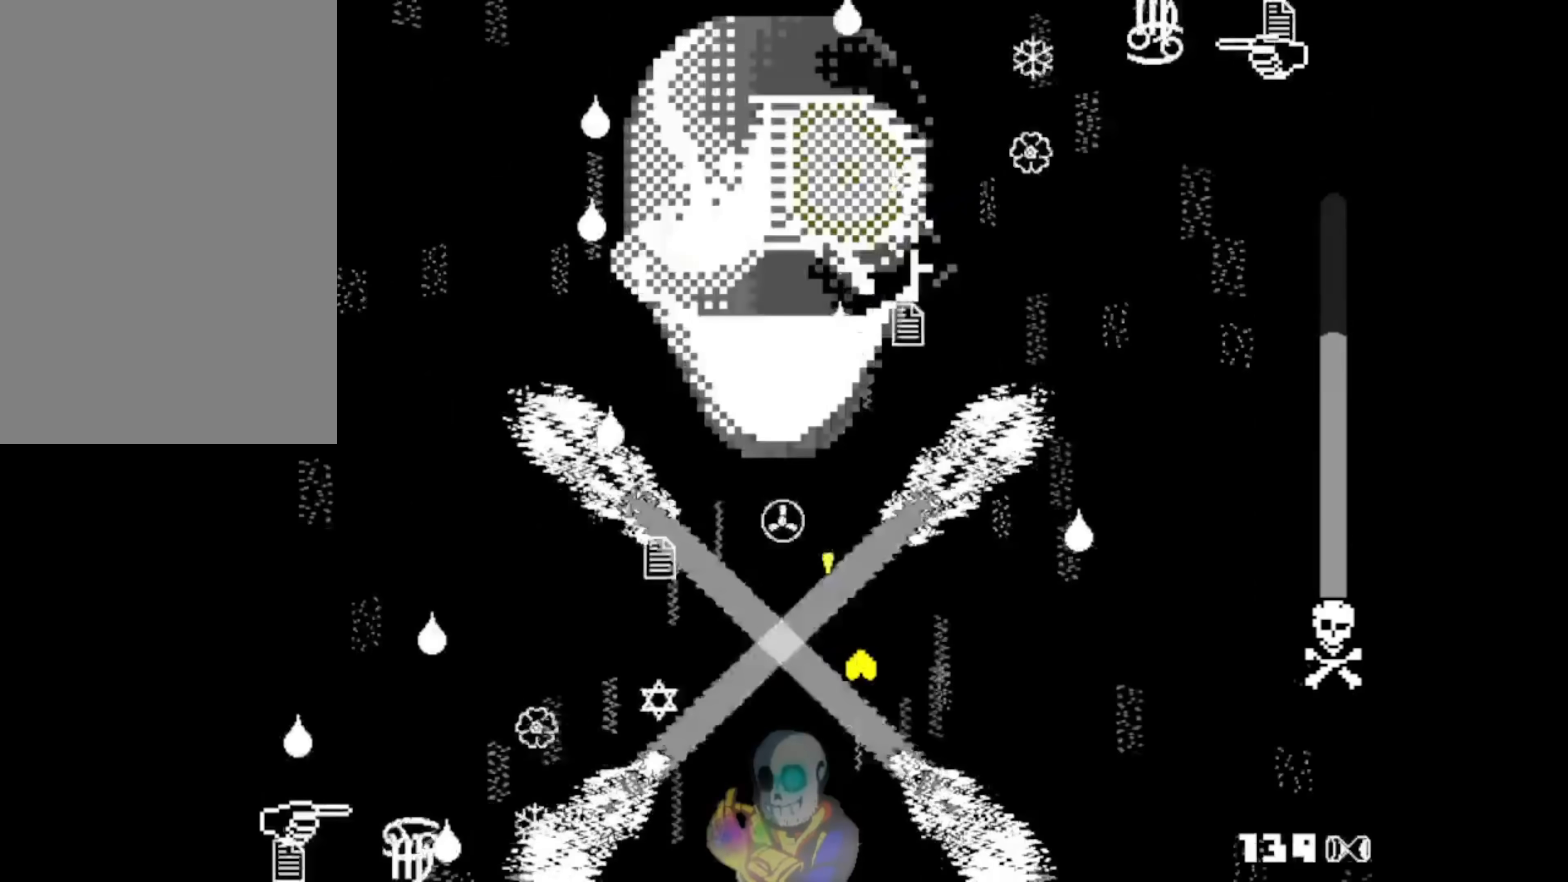
{"keys": ["left", "up", "z"], "events": [[284, "up", "down"], [317, "right", "up"], [417, "left", "down"]]}
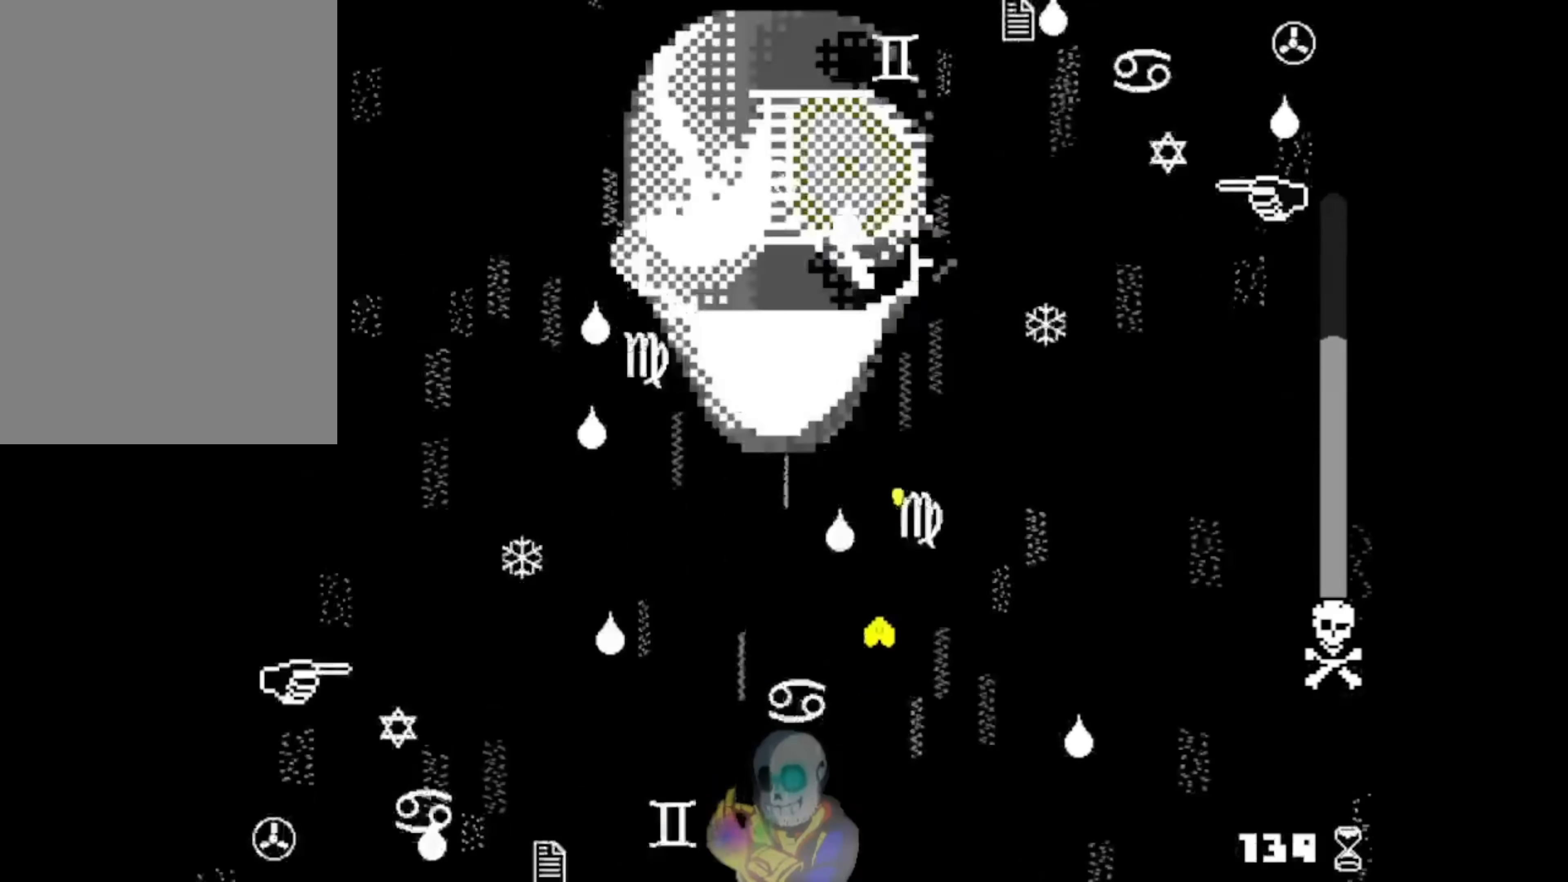
{"keys": ["left", "right", "up", "z"], "events": [[150, "right", "down"]]}
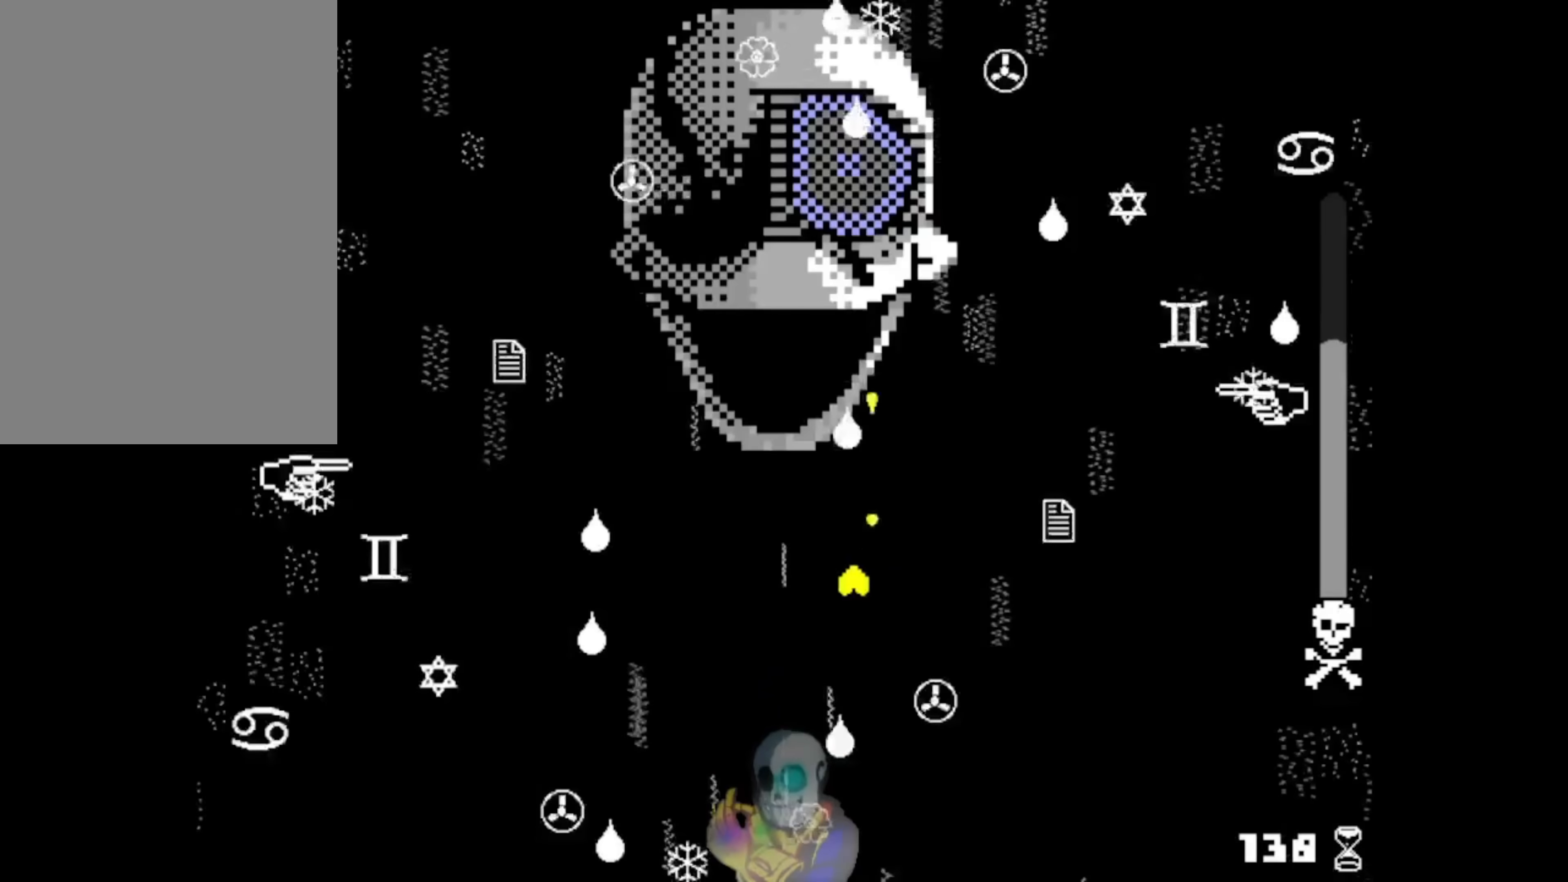
{"keys": ["down", "left", "z"], "events": [[17, "down", "down"], [17, "right", "up"], [17, "up", "up"]]}
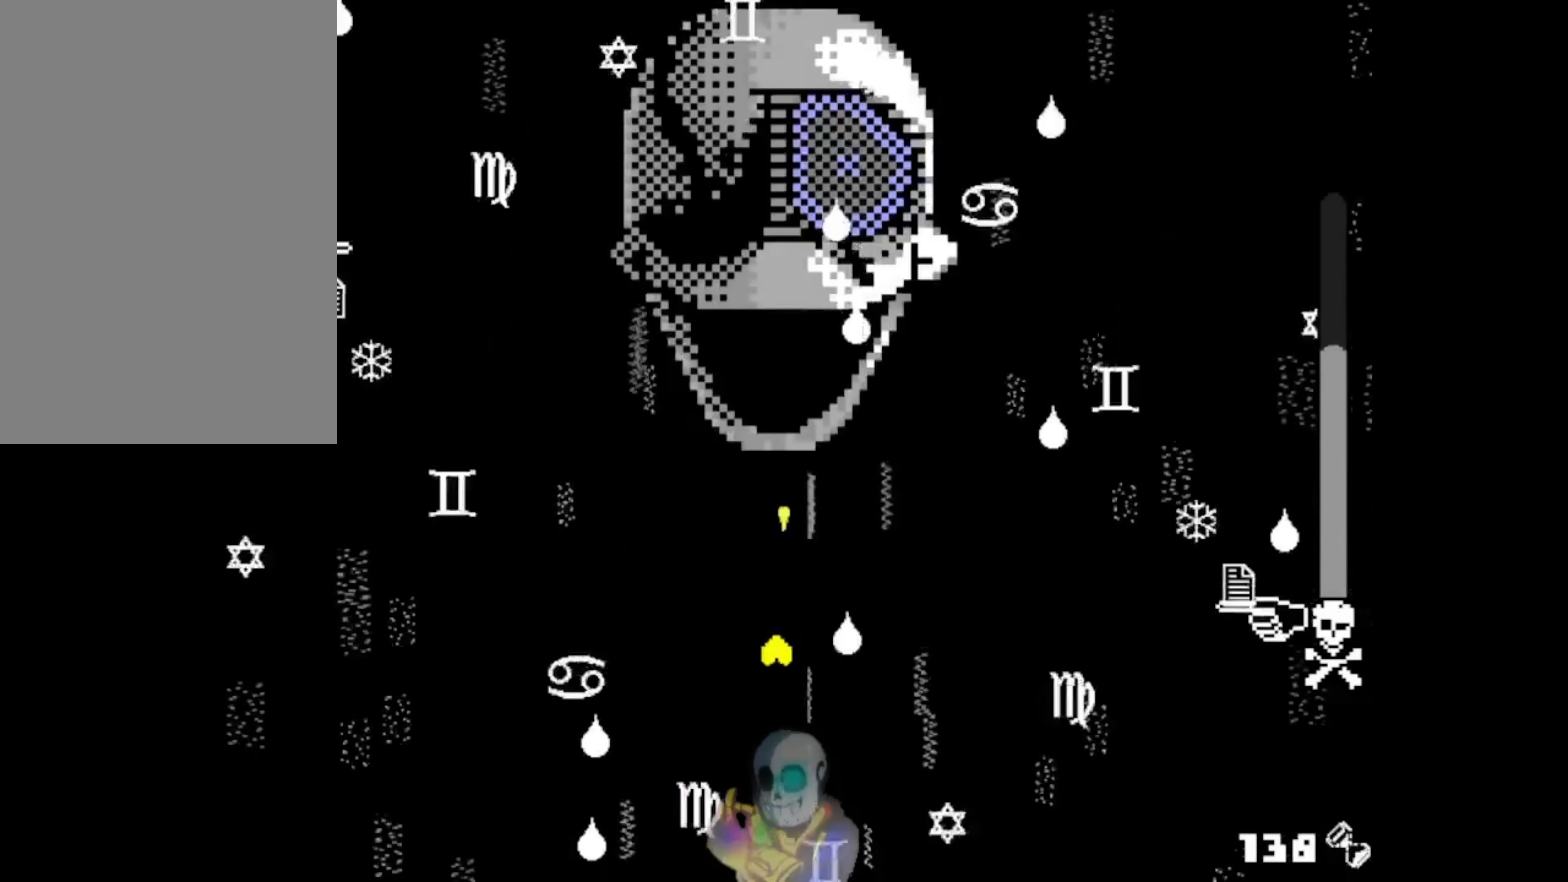
{"keys": ["left", "up", "z"], "events": [[17, "left", "up"], [17, "up", "down"], [50, "down", "up"], [284, "left", "down"]]}
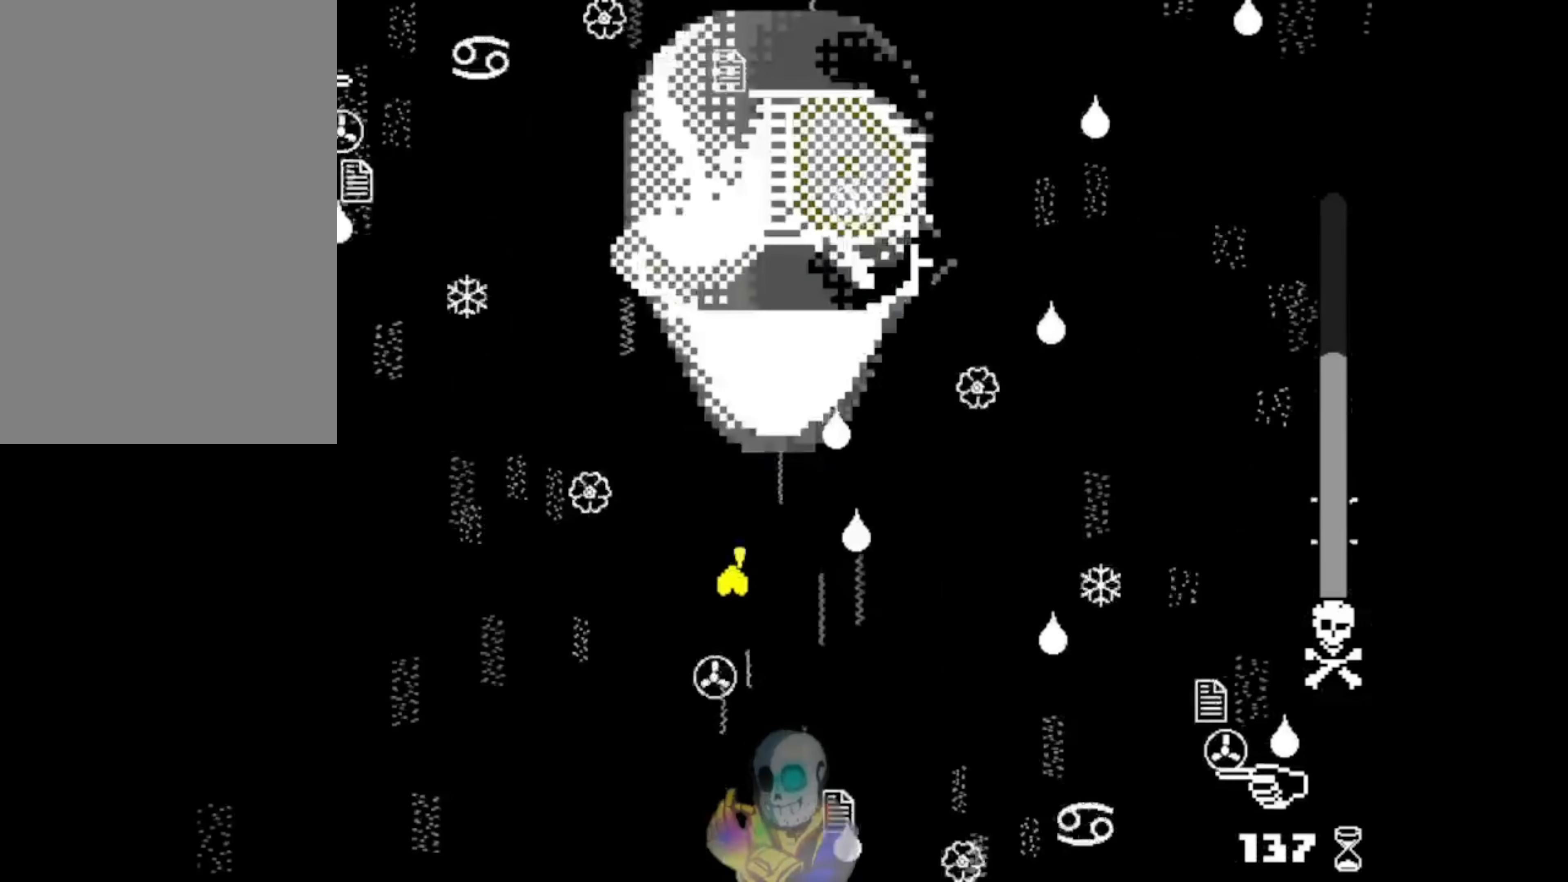
{"keys": ["down", "right", "z"], "events": [[50, "down", "down"], [50, "up", "up"], [284, "left", "up"], [284, "right", "down"]]}
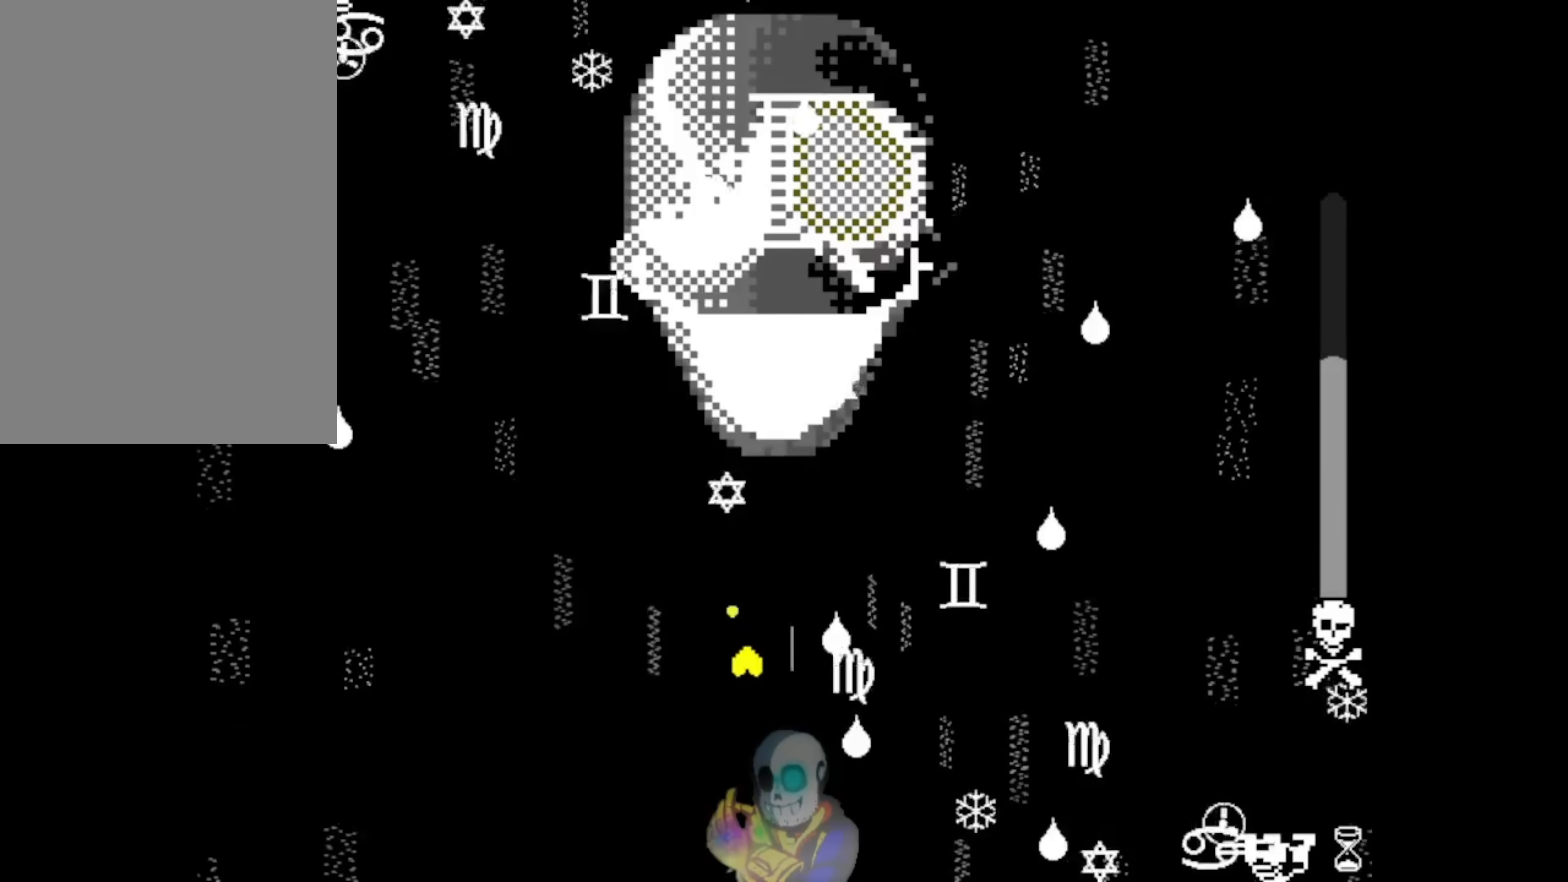
{"keys": ["z"], "events": [[150, "right", "up"], [284, "down", "up"]]}
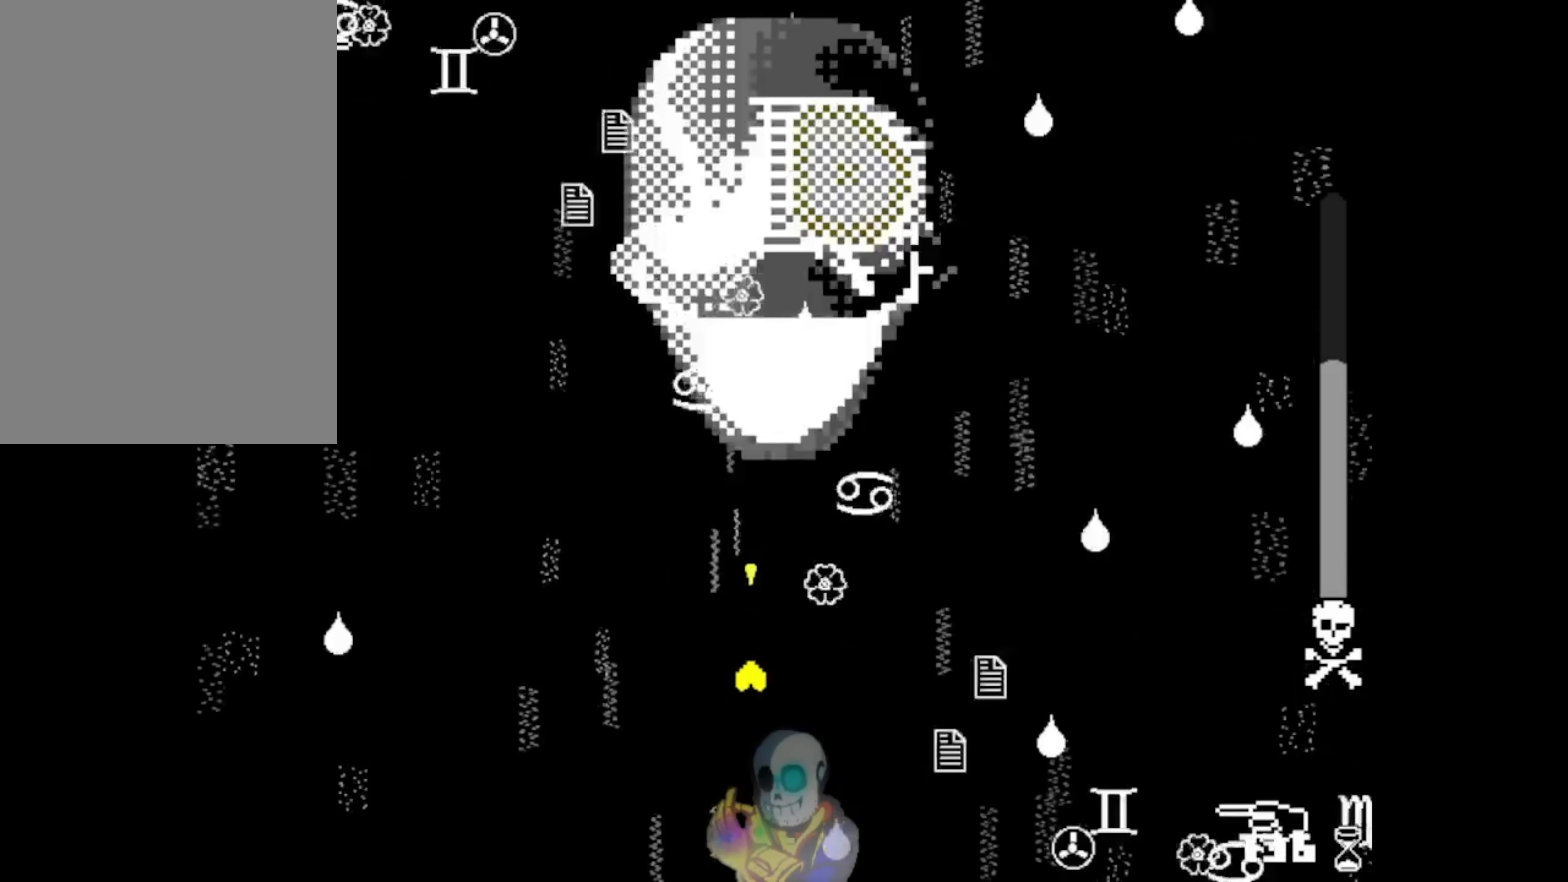
{"keys": ["up", "z"], "events": [[450, "up", "down"]]}
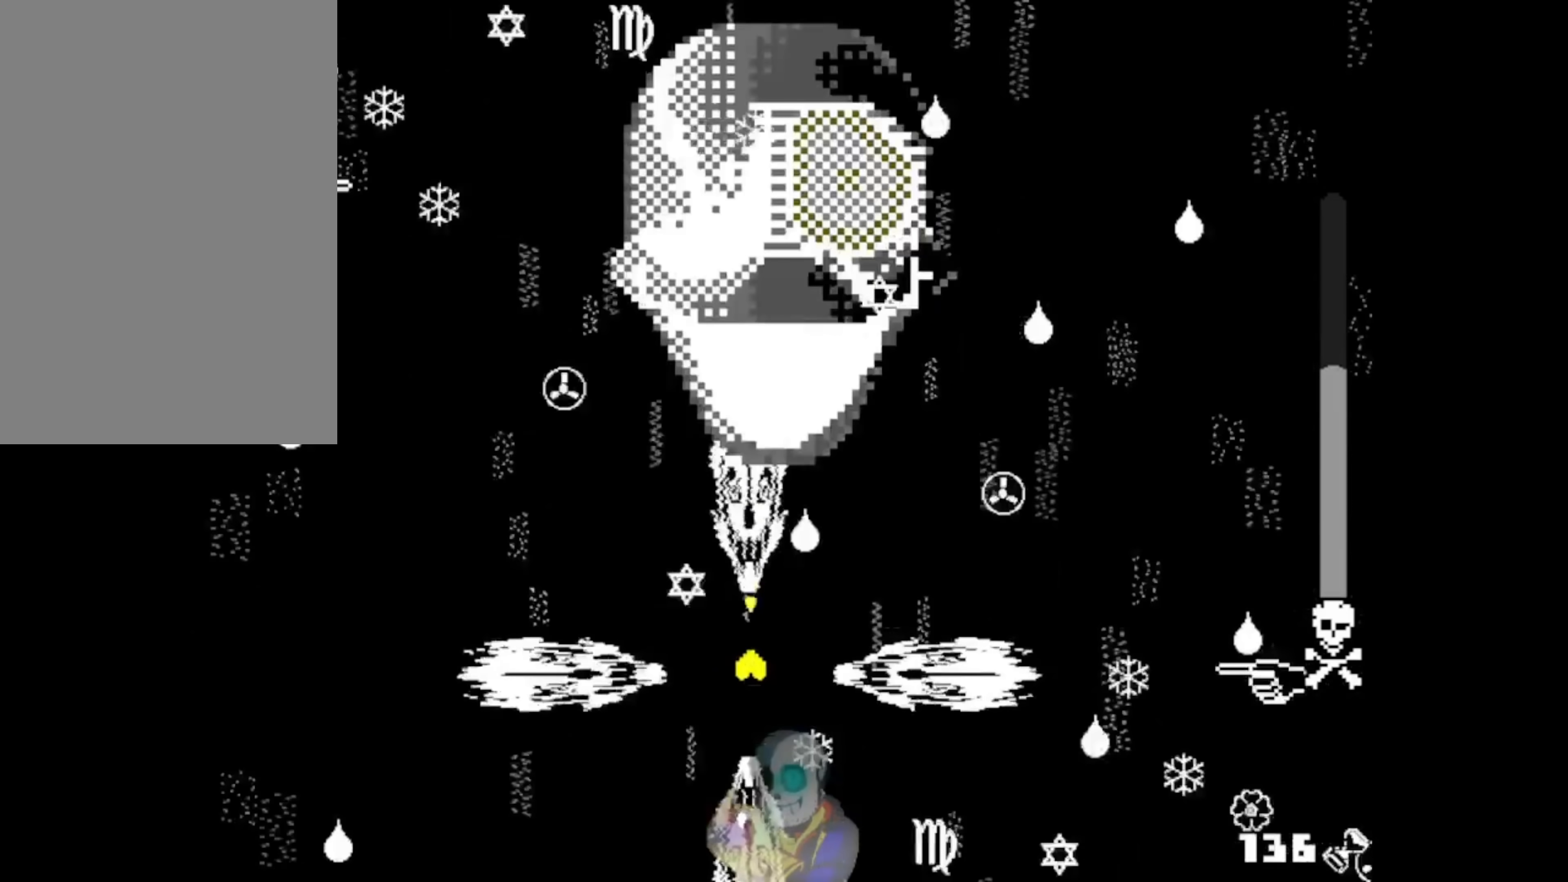
{"keys": ["right", "up", "z"], "events": [[50, "left", "down"], [284, "right", "down"], [317, "left", "up"]]}
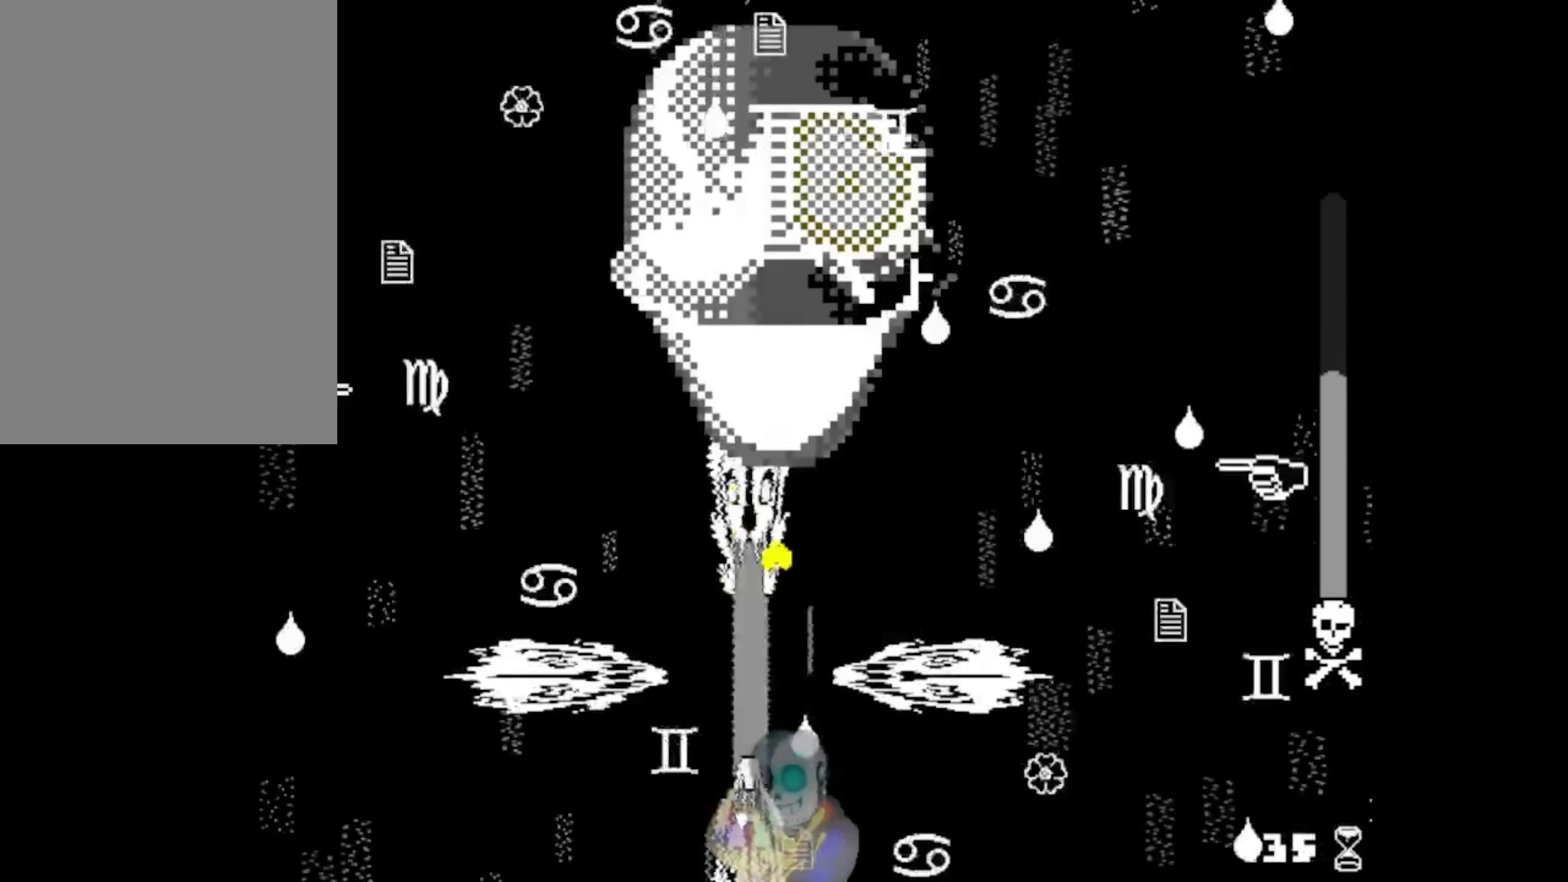
{"keys": ["down", "z"], "events": [[184, "up", "up"], [384, "right", "up"], [417, "down", "down"]]}
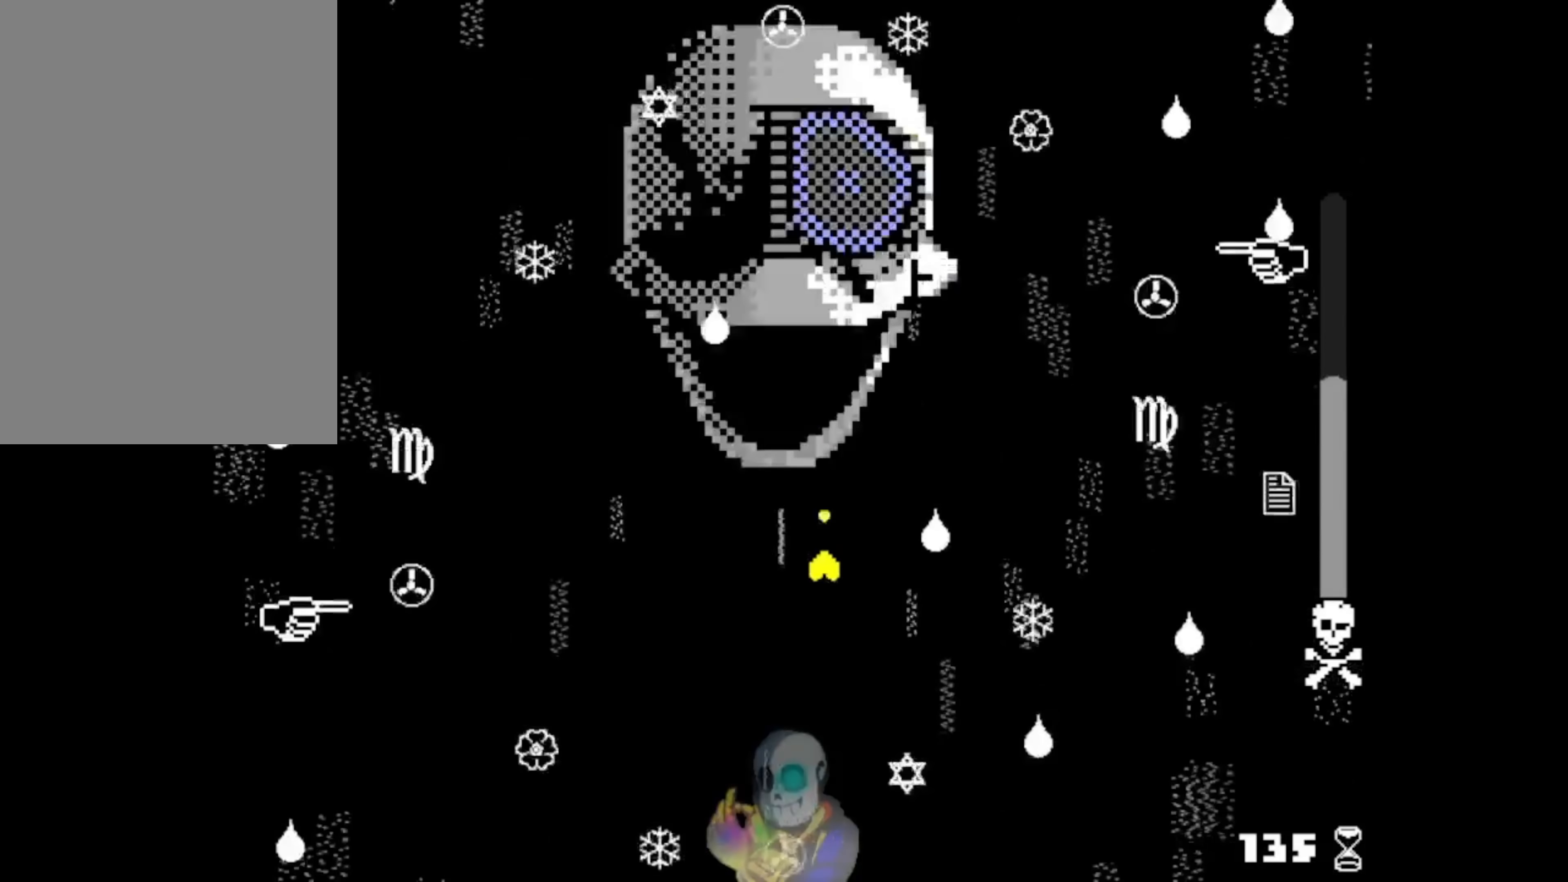
{"keys": ["up", "z"], "events": [[17, "left", "down"], [250, "down", "up"], [284, "up", "down"], [350, "left", "up"]]}
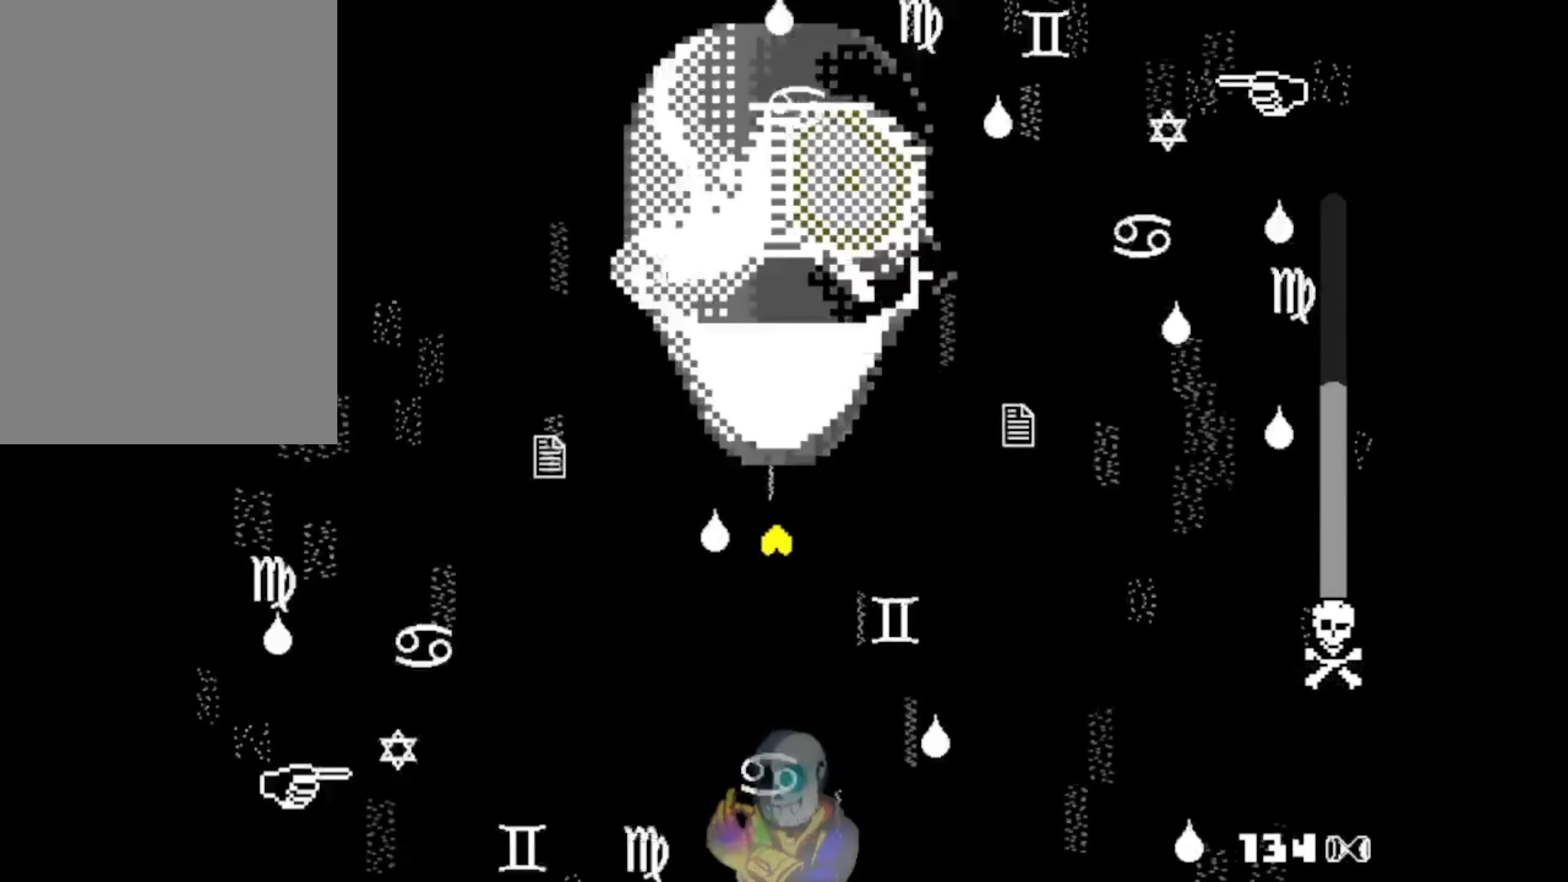
{"keys": ["down", "left", "right", "z"], "events": [[84, "right", "down"], [317, "down", "down"], [350, "up", "up"], [417, "left", "down"]]}
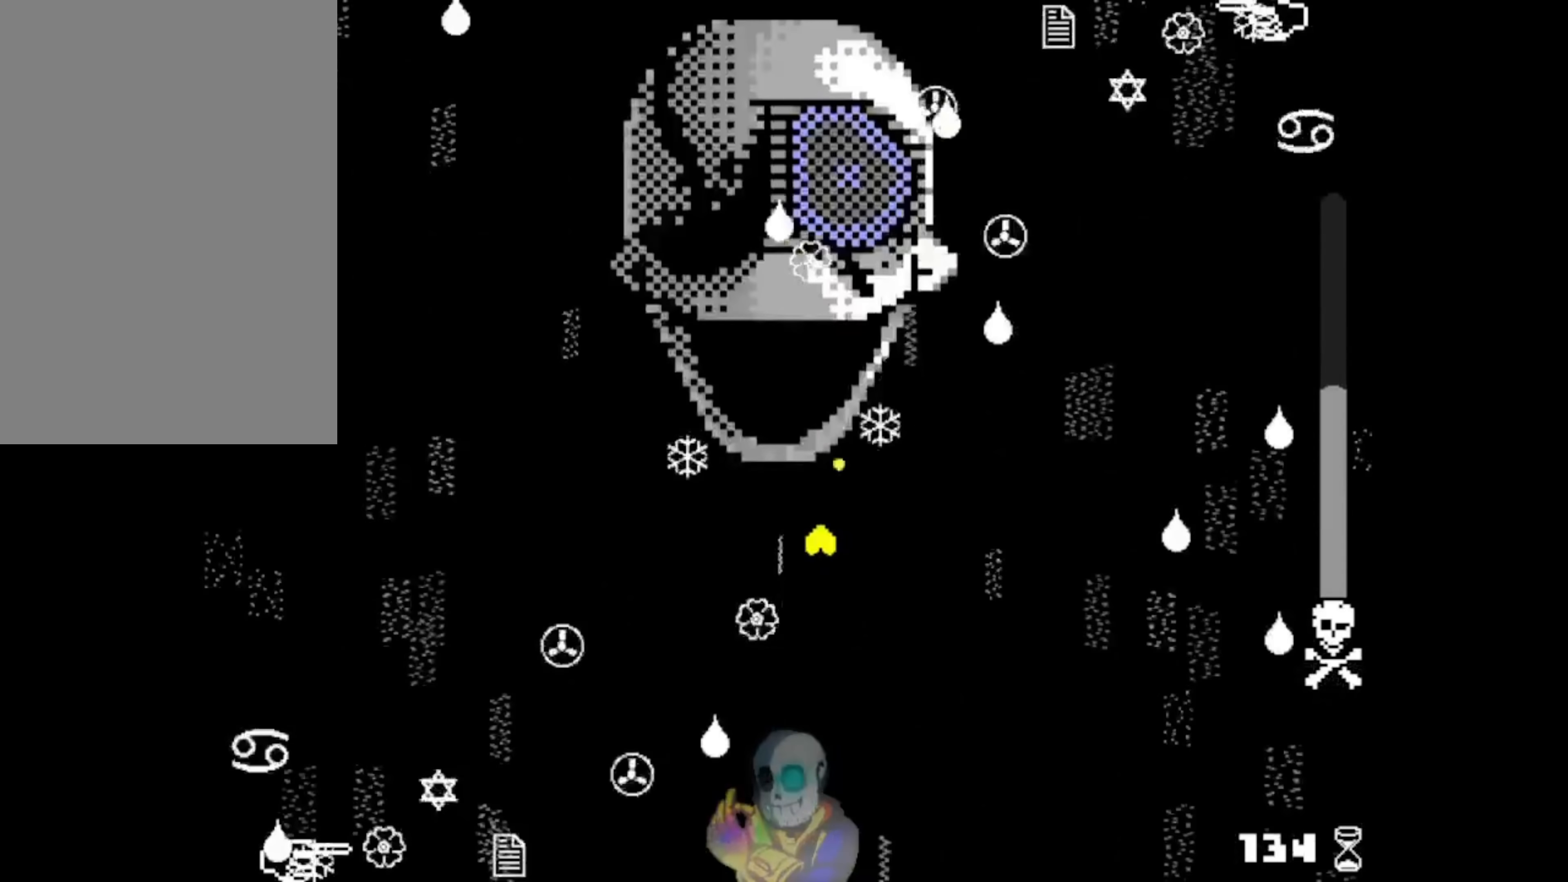
{"keys": ["left", "z"], "events": [[17, "right", "up"], [184, "left", "up"], [317, "left", "down"], [384, "down", "up"]]}
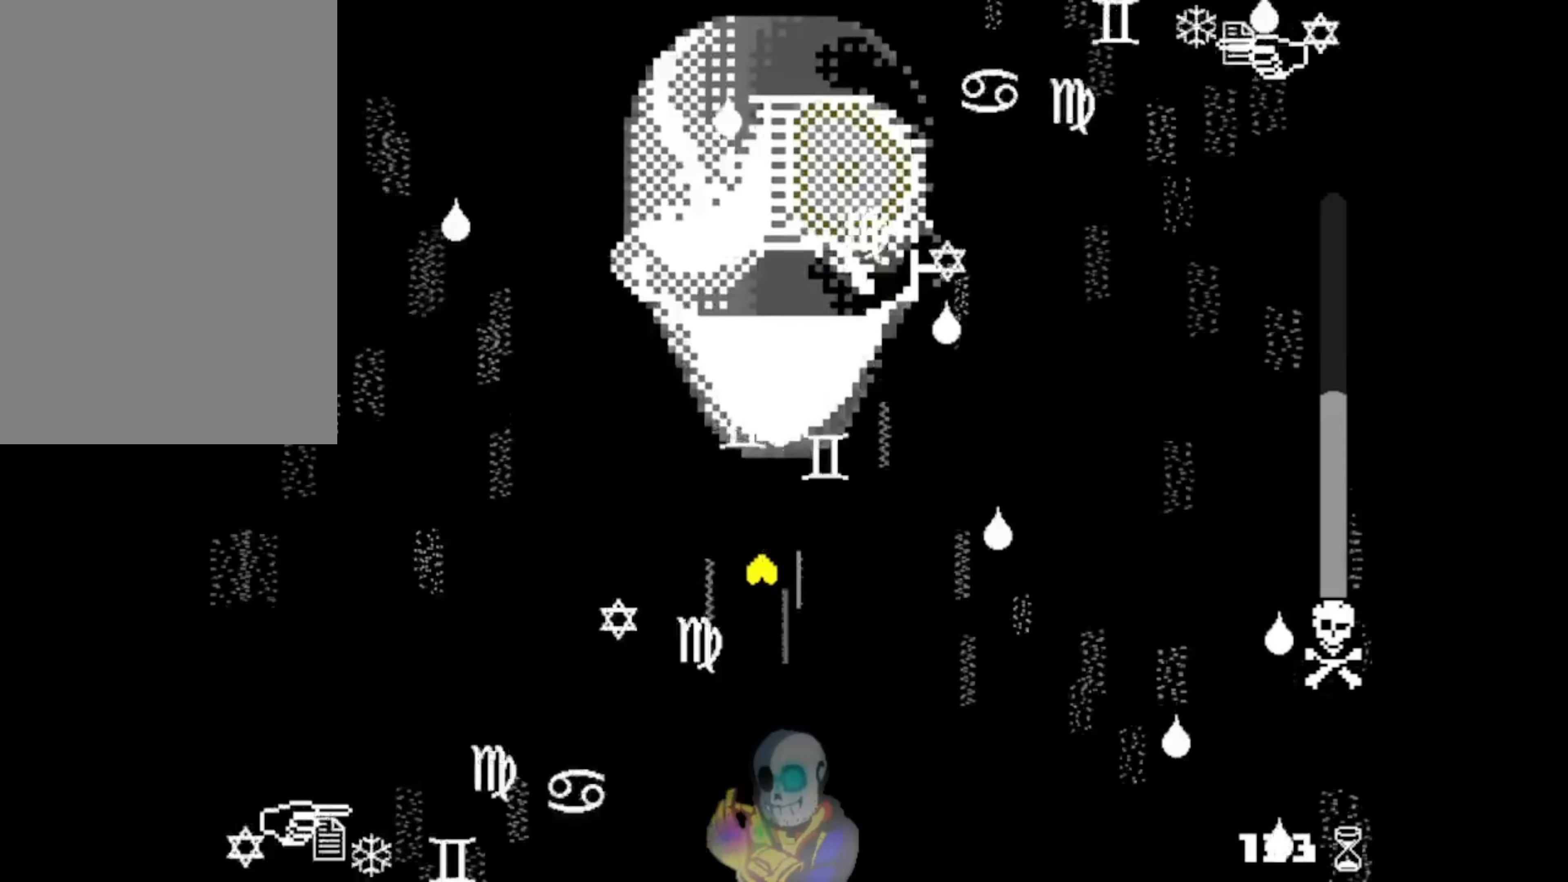
{"keys": ["down", "left", "z"], "events": [[317, "down", "down"]]}
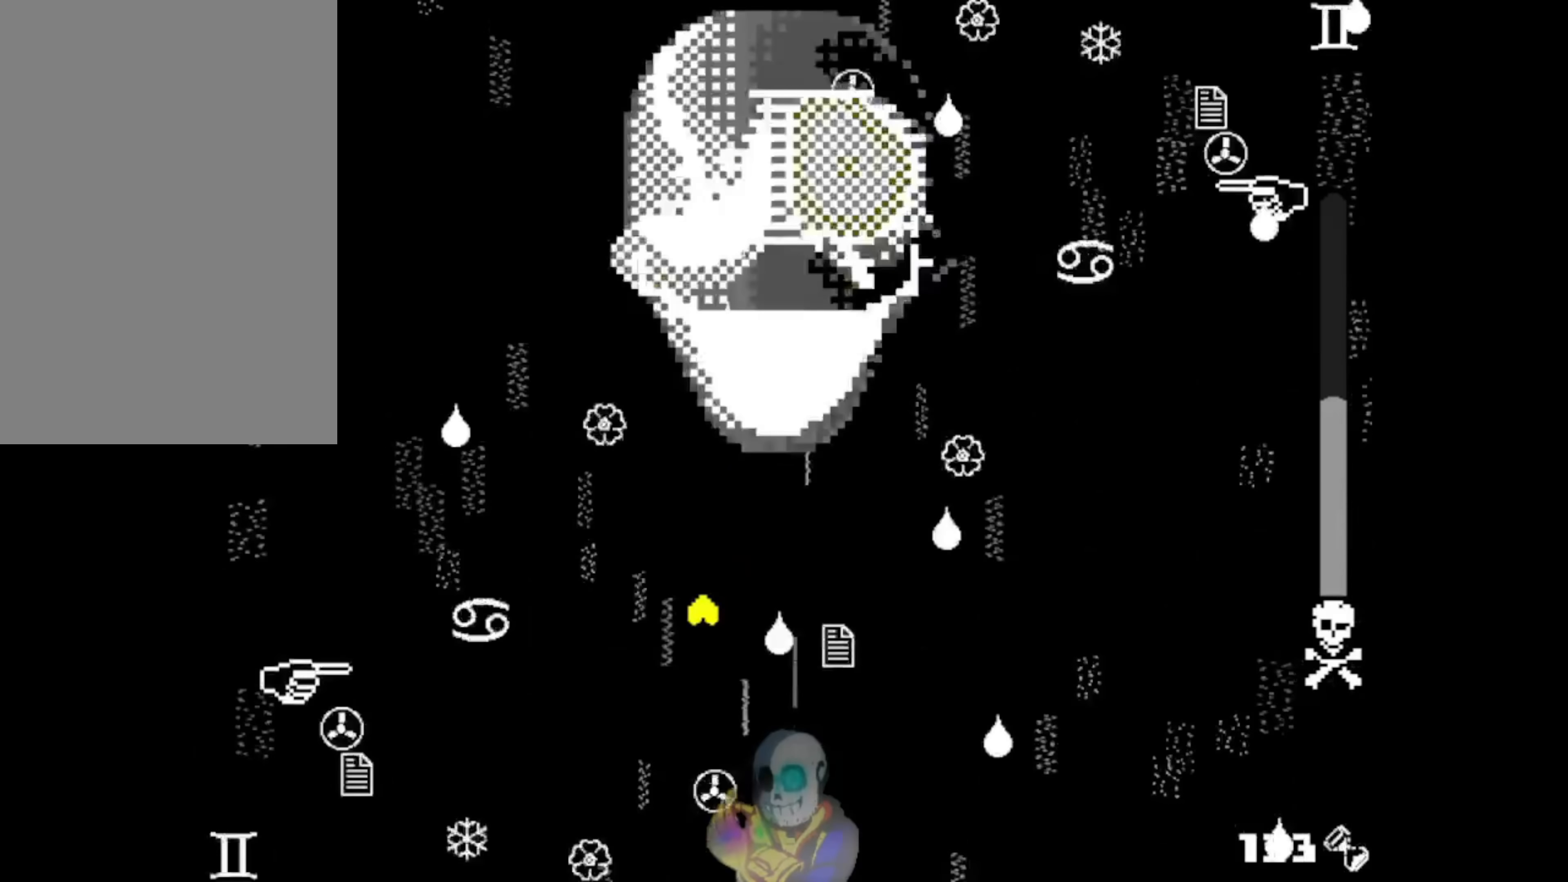
{"keys": ["down", "right", "z"], "events": [[17, "left", "up"], [150, "right", "down"], [284, "down", "up"], [417, "down", "down"]]}
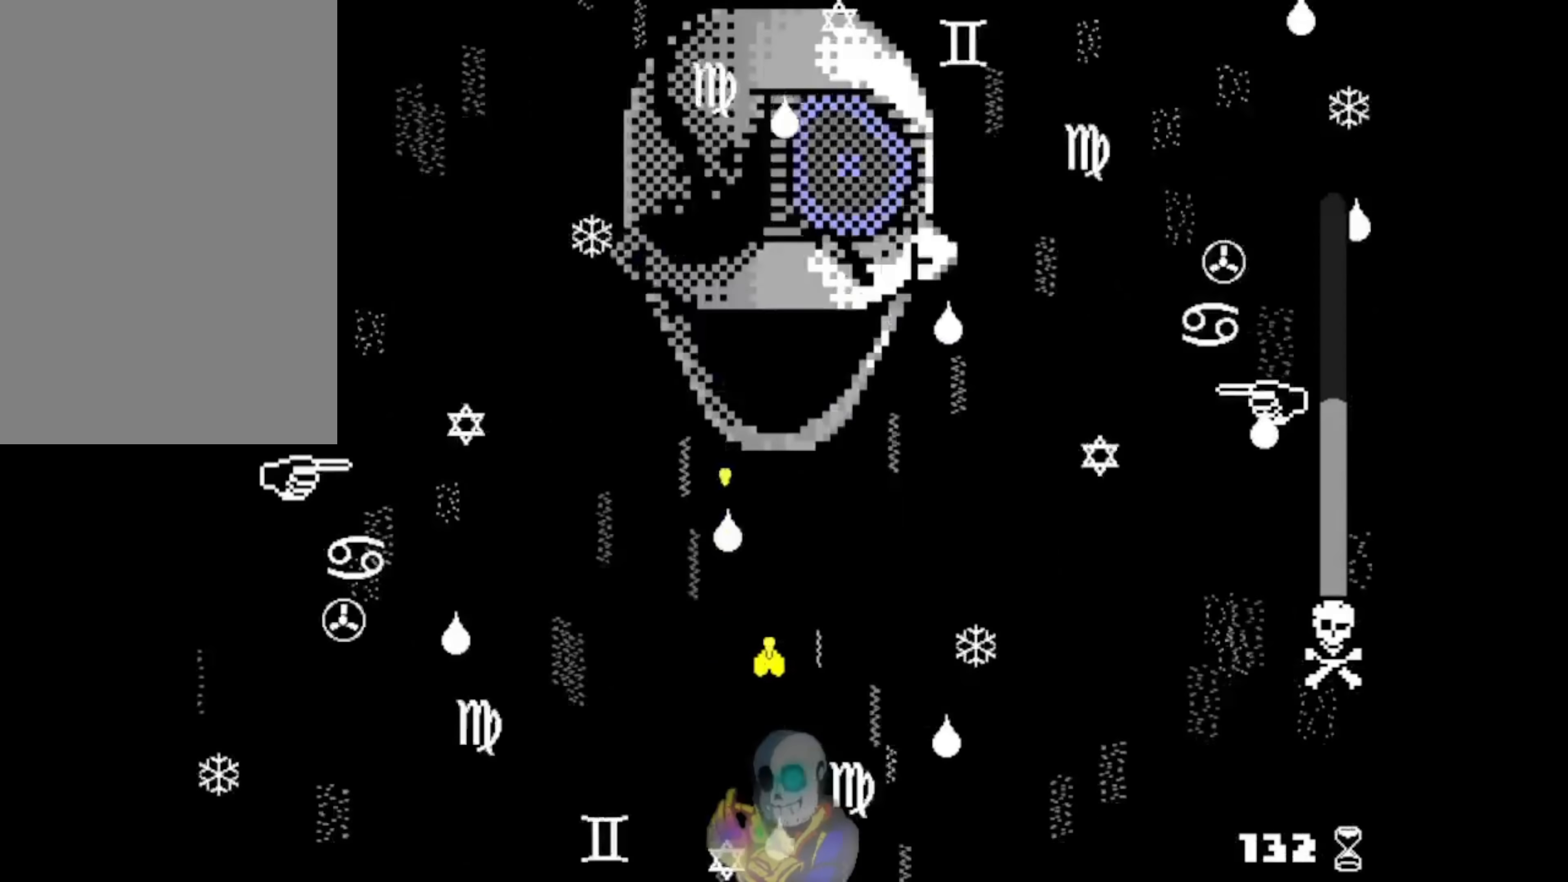
{"keys": ["z"], "events": [[184, "down", "up"], [350, "right", "up"]]}
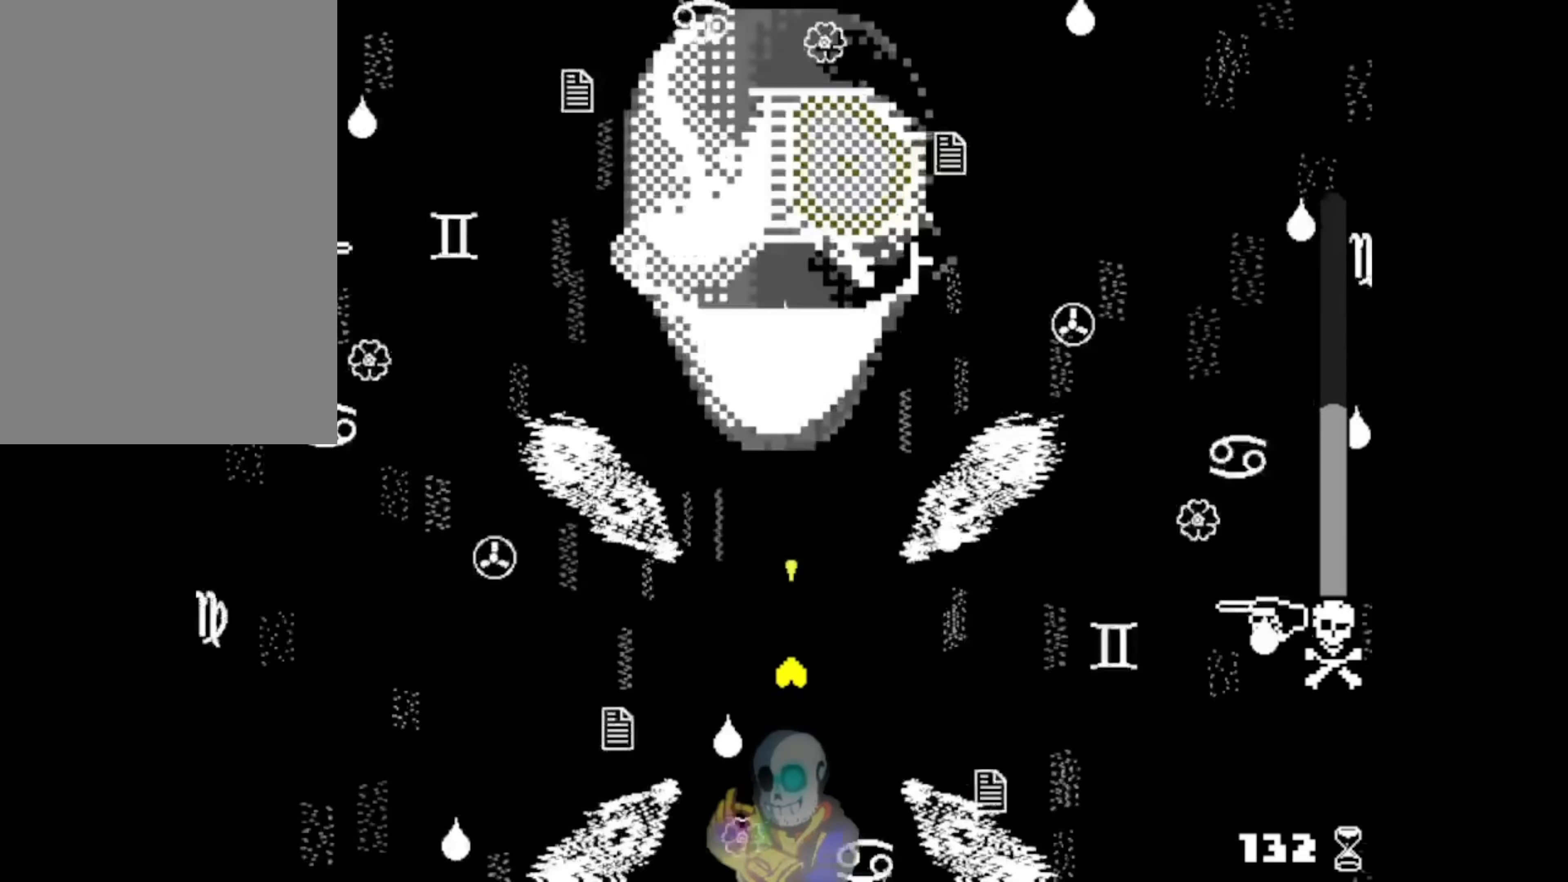
{"keys": ["left", "up", "z"], "events": [[116, "right", "down"], [216, "up", "down"], [316, "left", "down"], [383, "right", "up"]]}
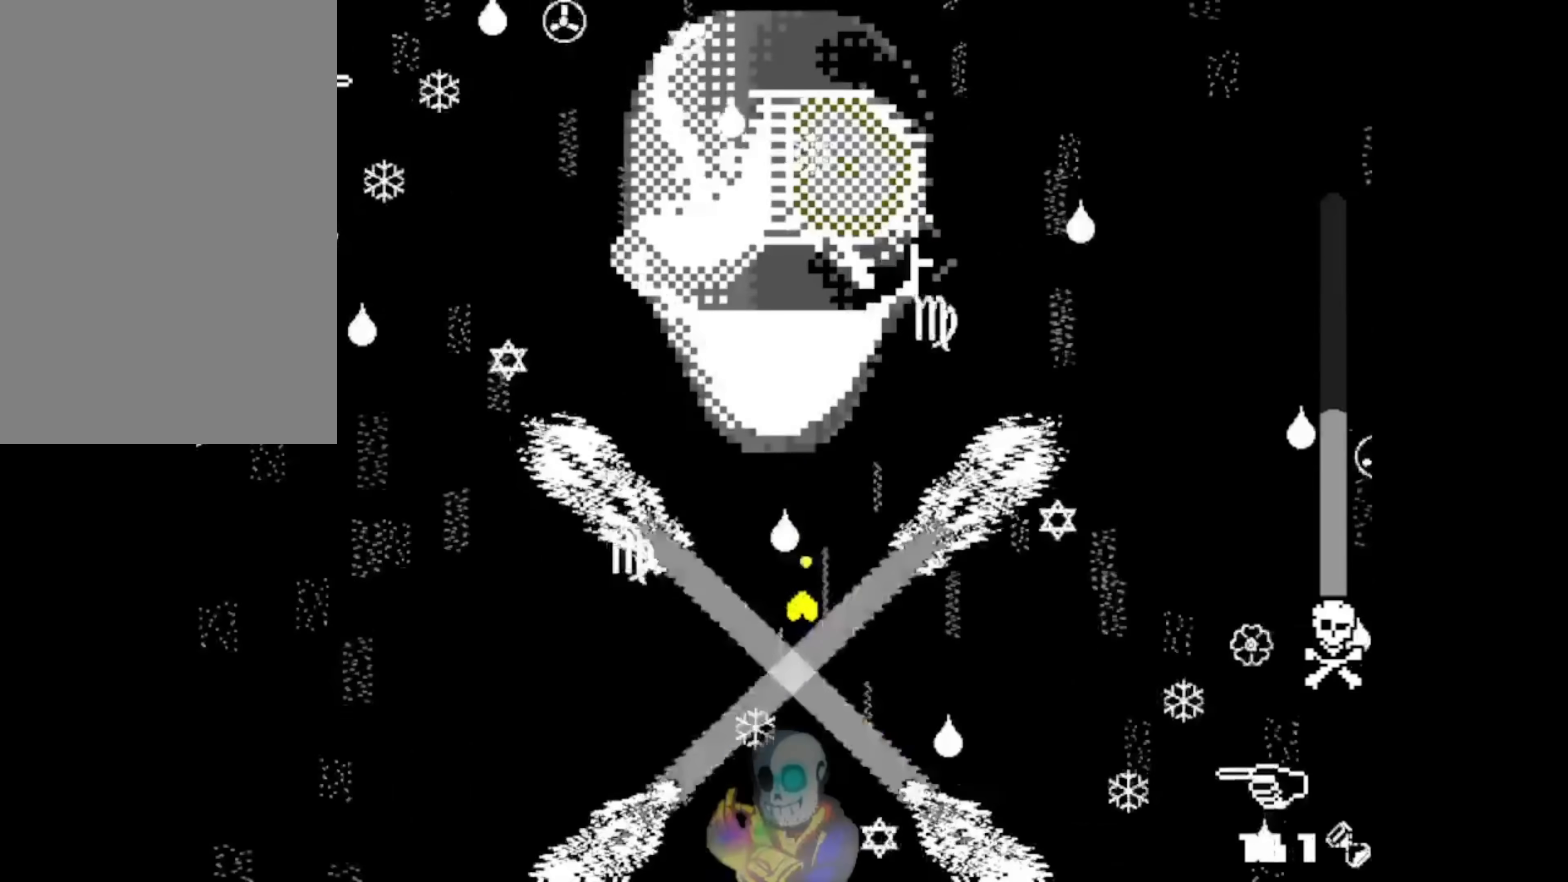
{"keys": ["left", "up", "z"], "events": [[50, "left", "up"], [283, "left", "down"]]}
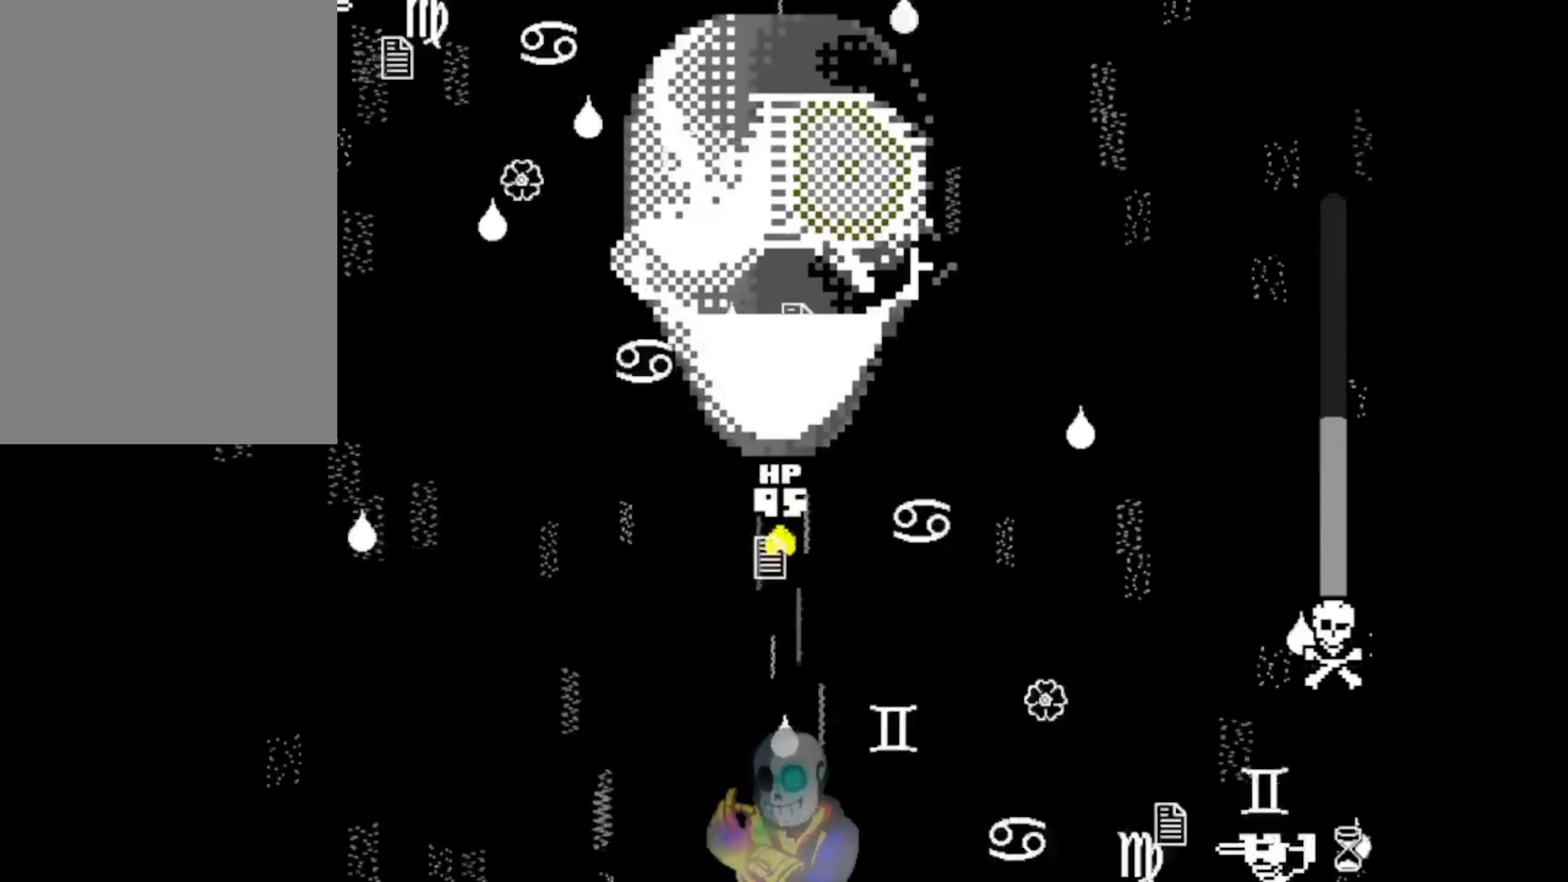
{"keys": ["left", "right", "up", "z"], "events": [[116, "left", "up"], [183, "left", "down"], [316, "right", "down"]]}
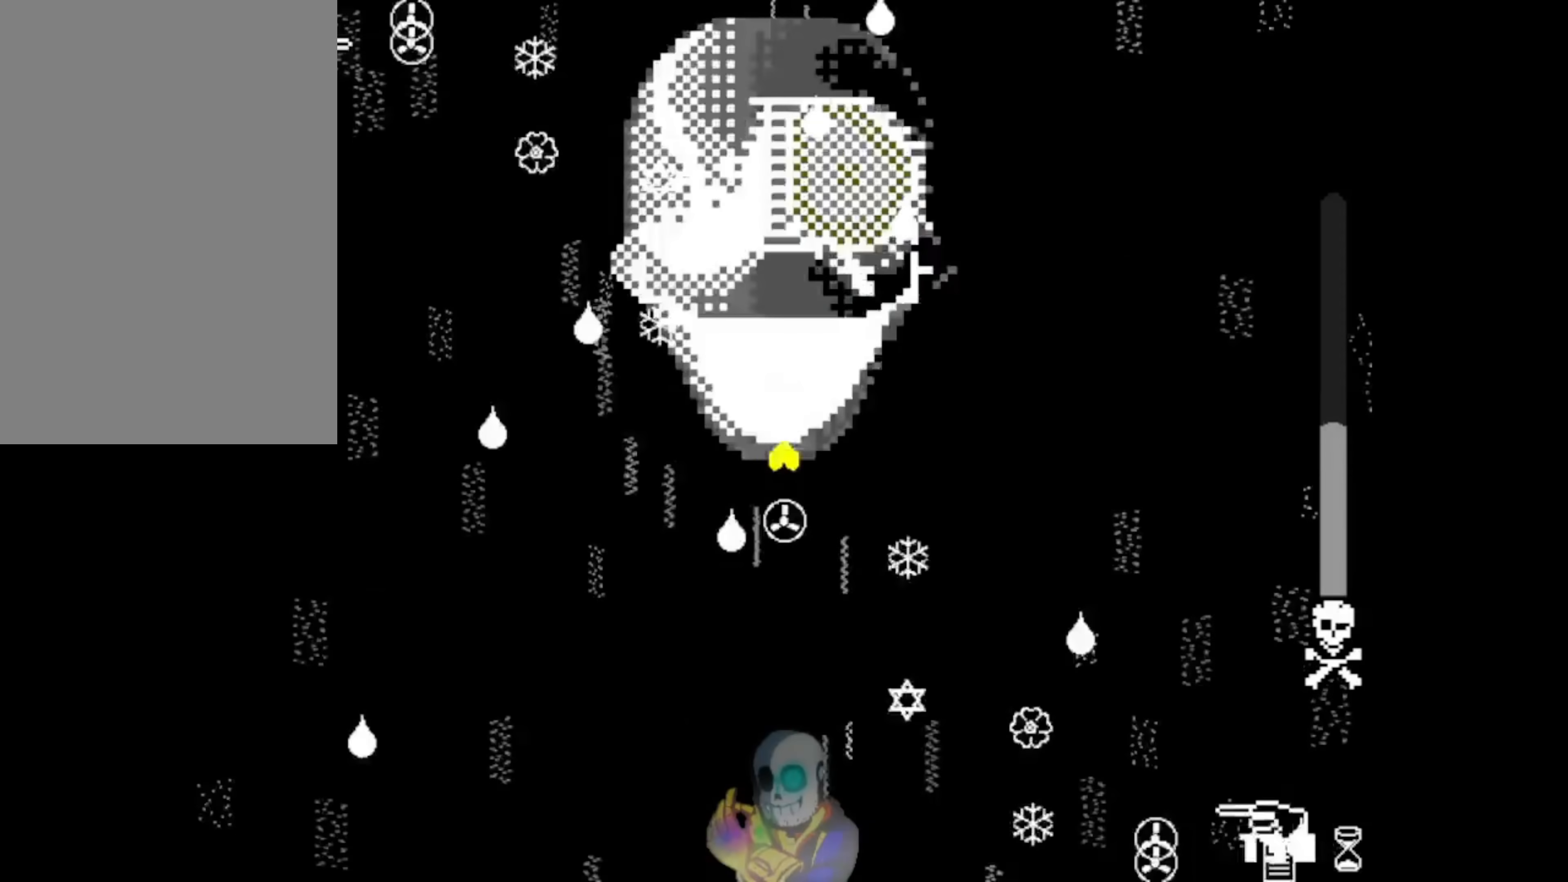
{"keys": ["down", "z"], "events": [[50, "left", "up"], [83, "down", "down"], [183, "left", "down"], [183, "up", "up"], [316, "right", "up"], [483, "left", "up"]]}
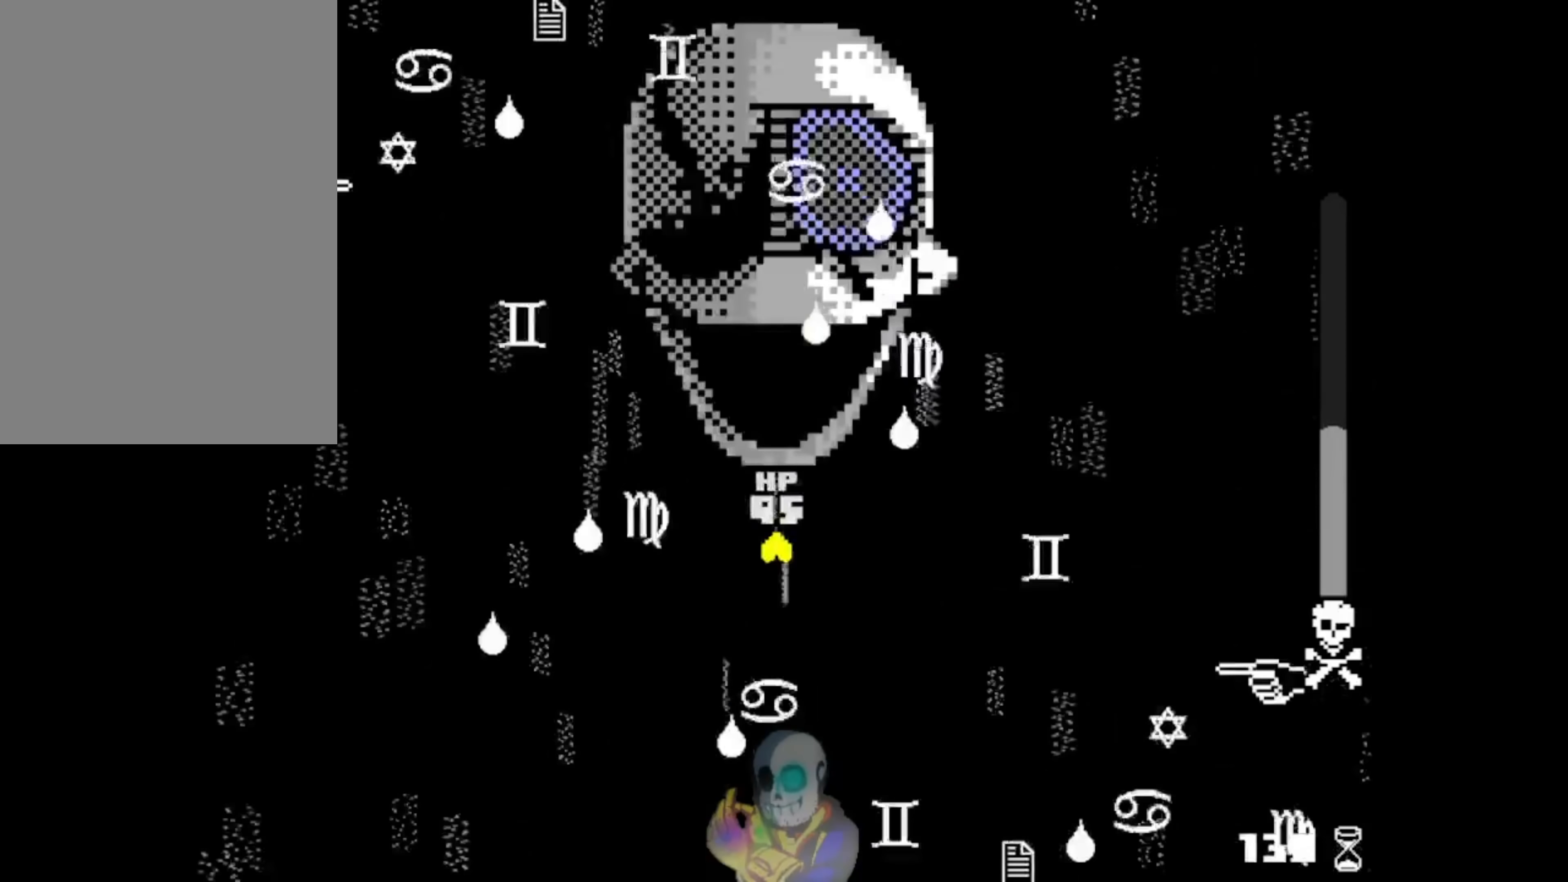
{"keys": ["down", "left", "z"], "events": [[283, "left", "down"]]}